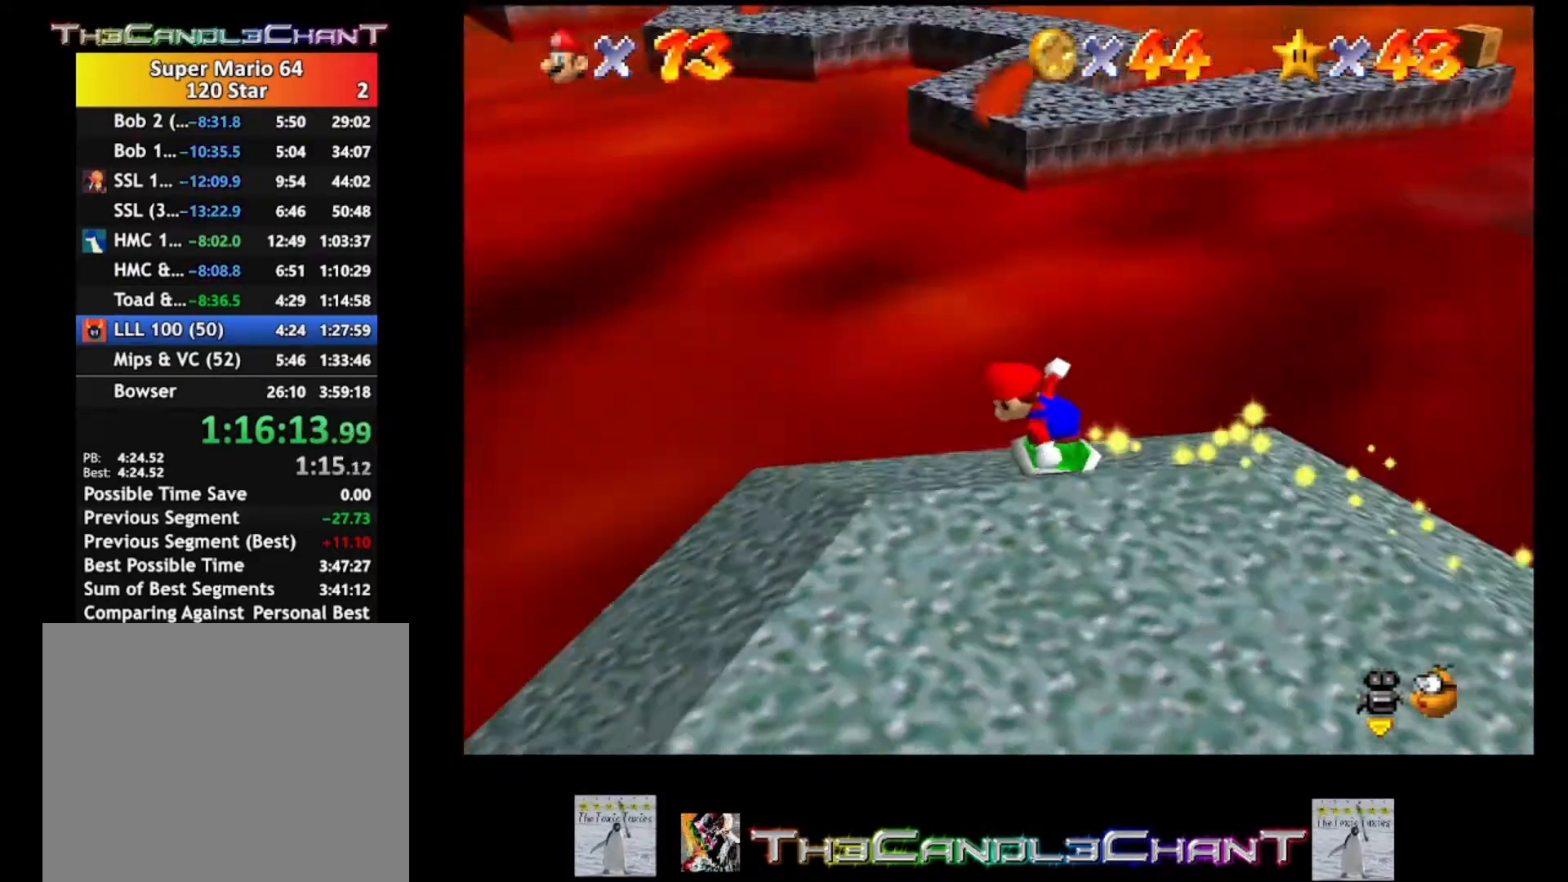
Gameplay with a controller (Xbox layout); each line is a JSON object with the inputs held at the frame after it. "events" lists button and stick changes between this image and that frame as [ms after this image, input, new state], when the widget could be followed in between. Not read: SHARE.
{"buttons": [], "left_stick": "up-left", "right_stick": "center", "events": [[33, "right_stick", "center"], [267, "left_stick", "up-left"]]}
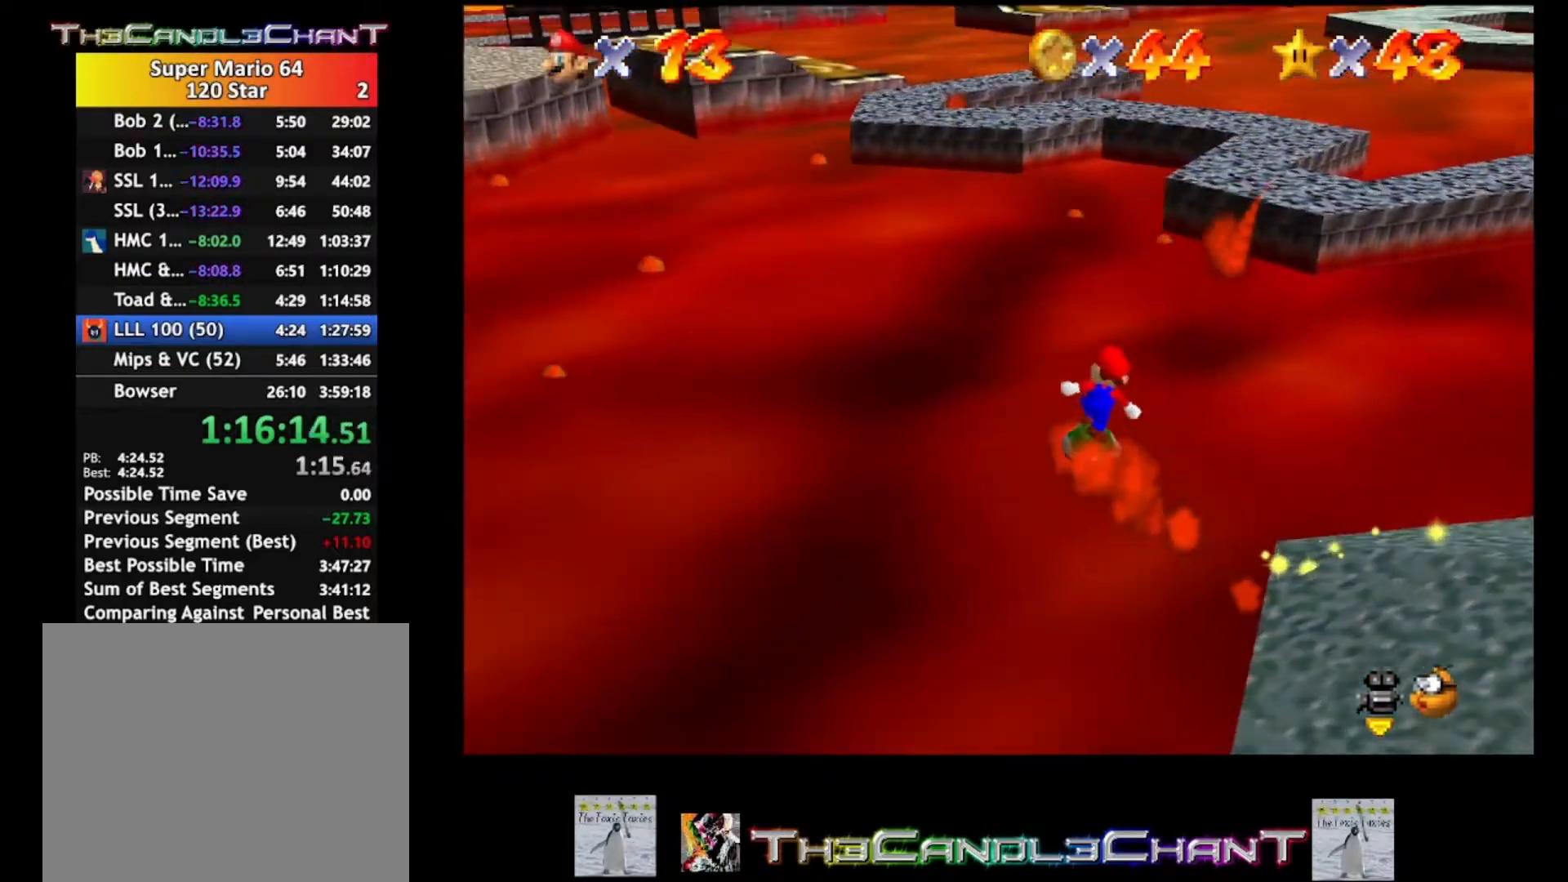
{"buttons": [], "left_stick": "up-left", "right_stick": "center", "events": [[67, "right_stick", "right"], [267, "right_stick", "center"]]}
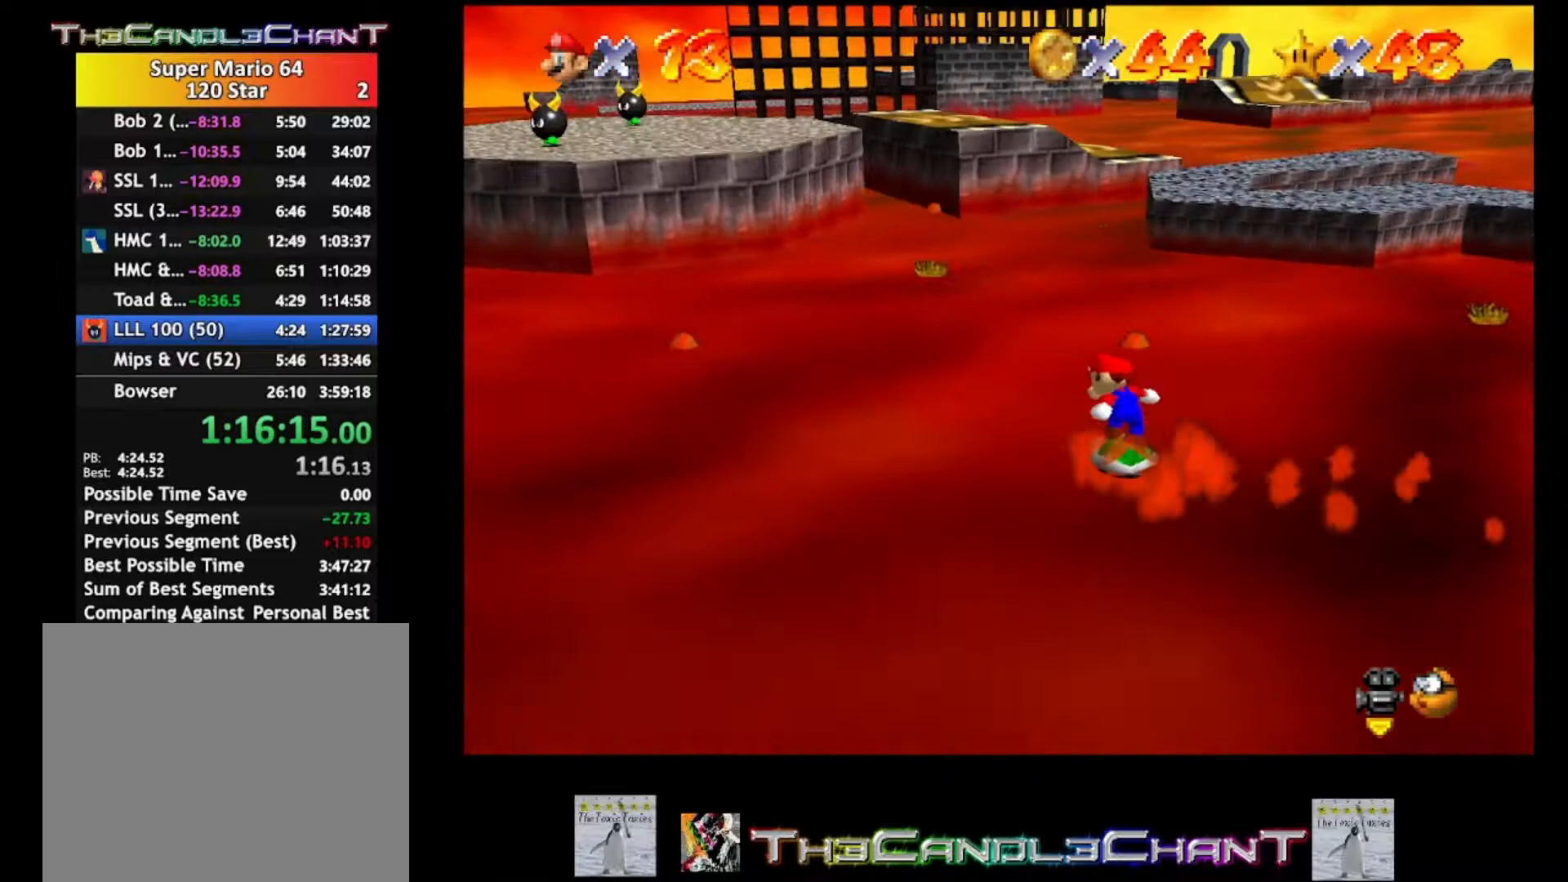
{"buttons": [], "left_stick": "up-left", "right_stick": "center", "events": []}
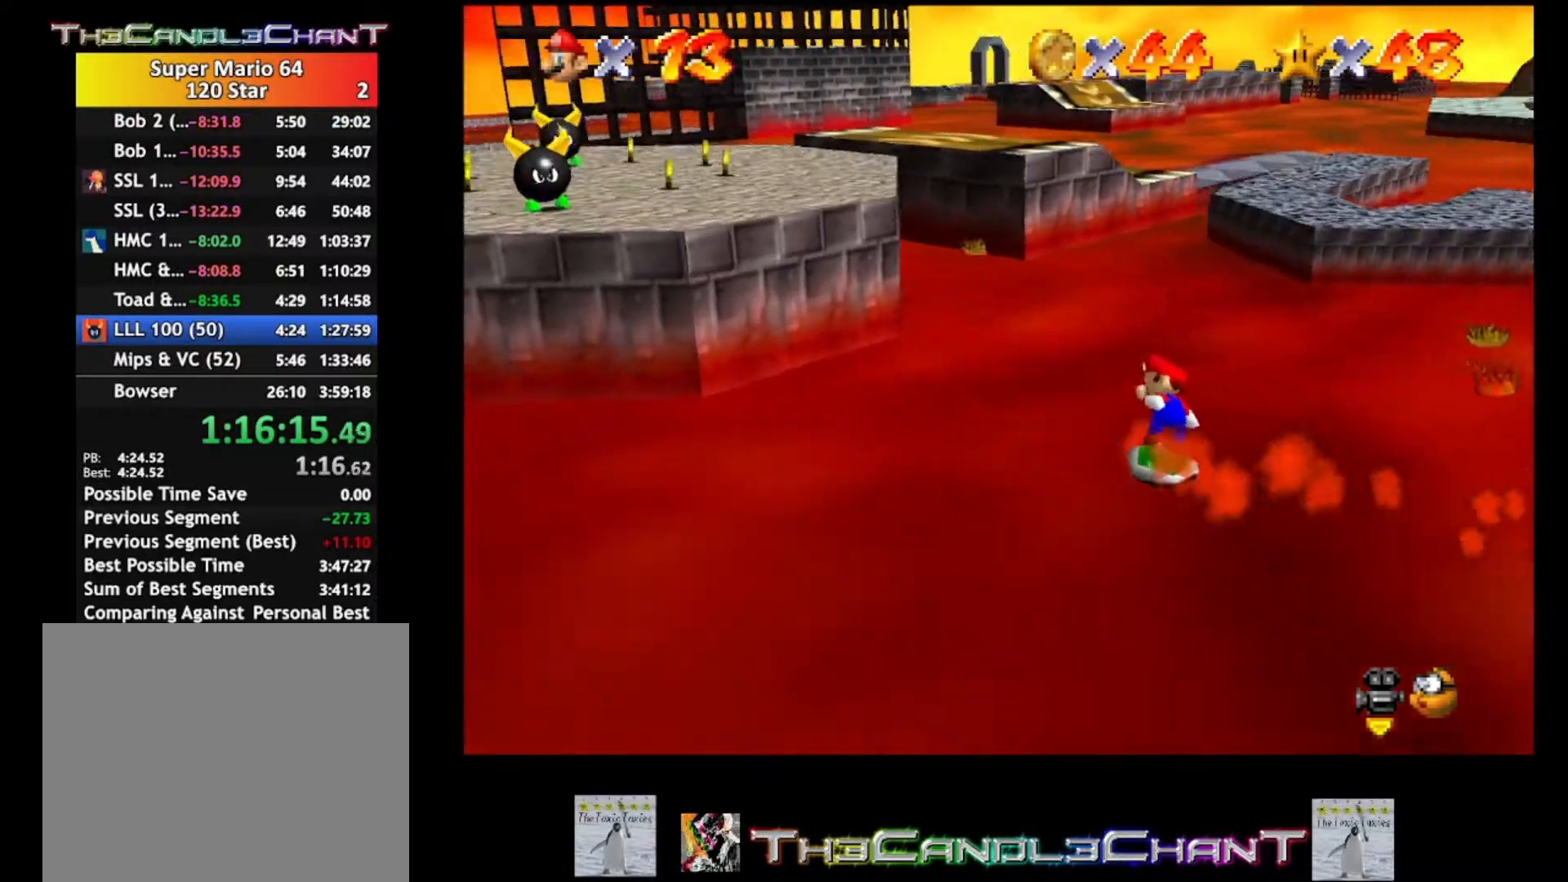
{"buttons": [], "left_stick": "up-left", "right_stick": "center", "events": [[133, "A", "down"], [333, "A", "up"]]}
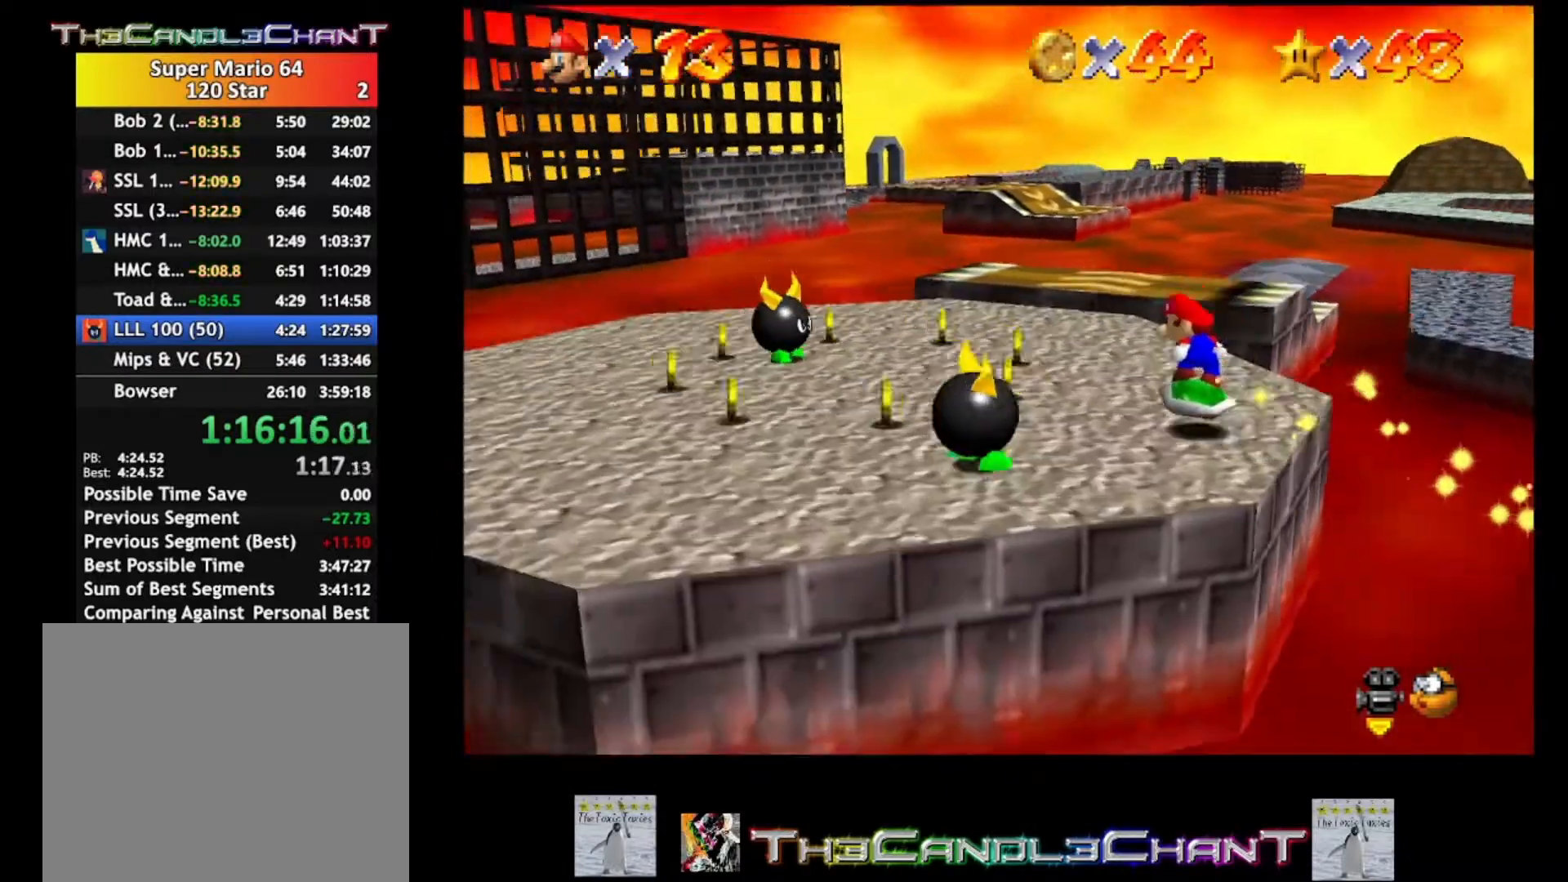
{"buttons": [], "left_stick": "down-left", "right_stick": "center", "events": [[467, "left_stick", "down-left"]]}
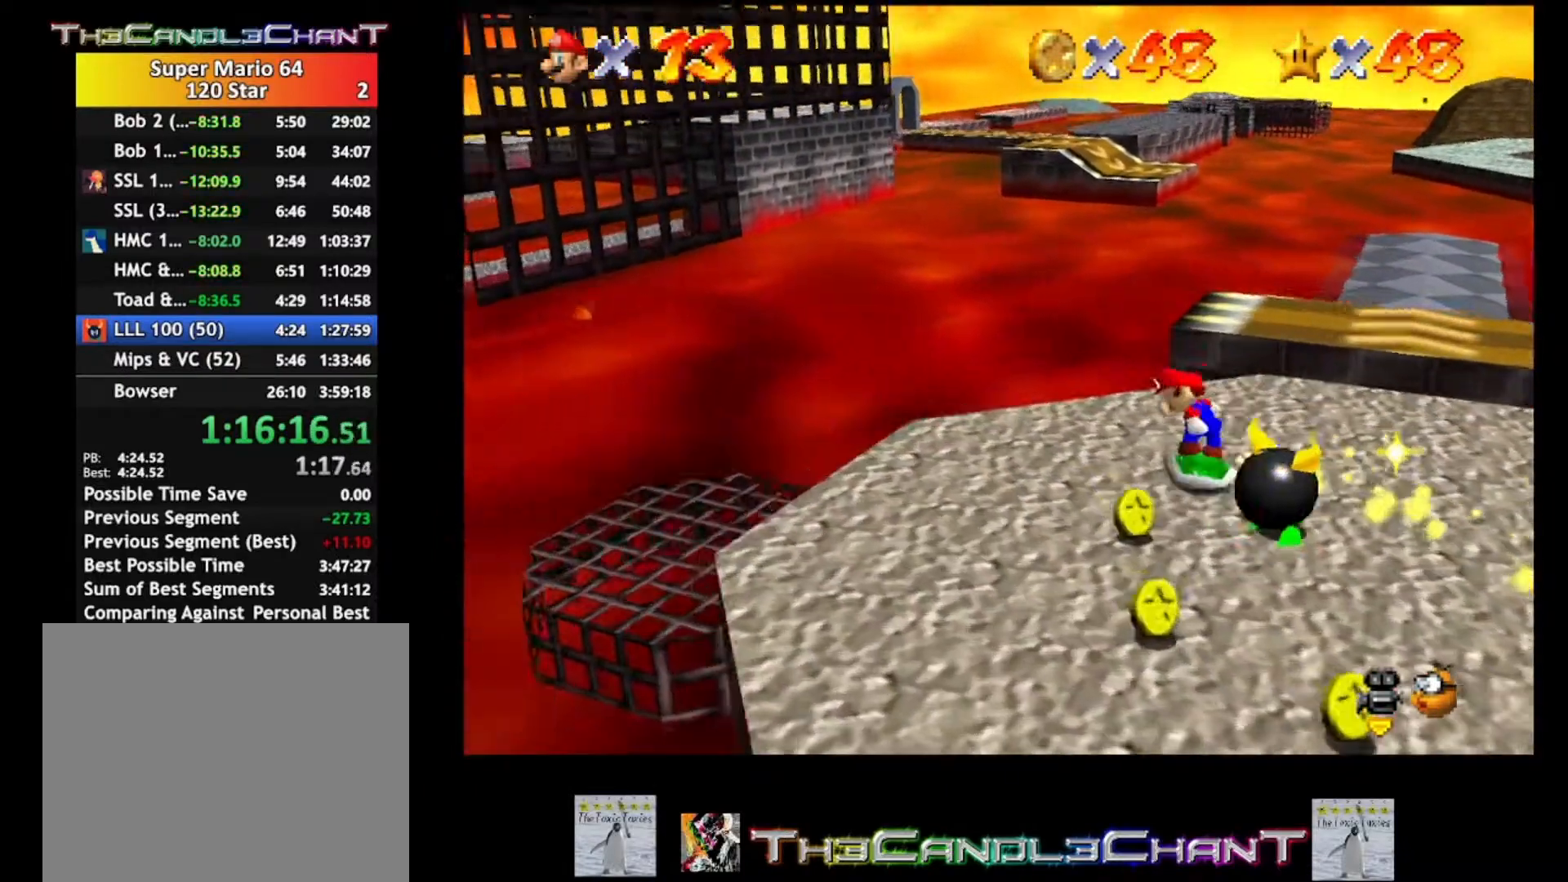
{"buttons": [], "left_stick": "up-right", "right_stick": "center", "events": [[133, "left_stick", "down"], [333, "left_stick", "right"], [400, "left_stick", "up-right"]]}
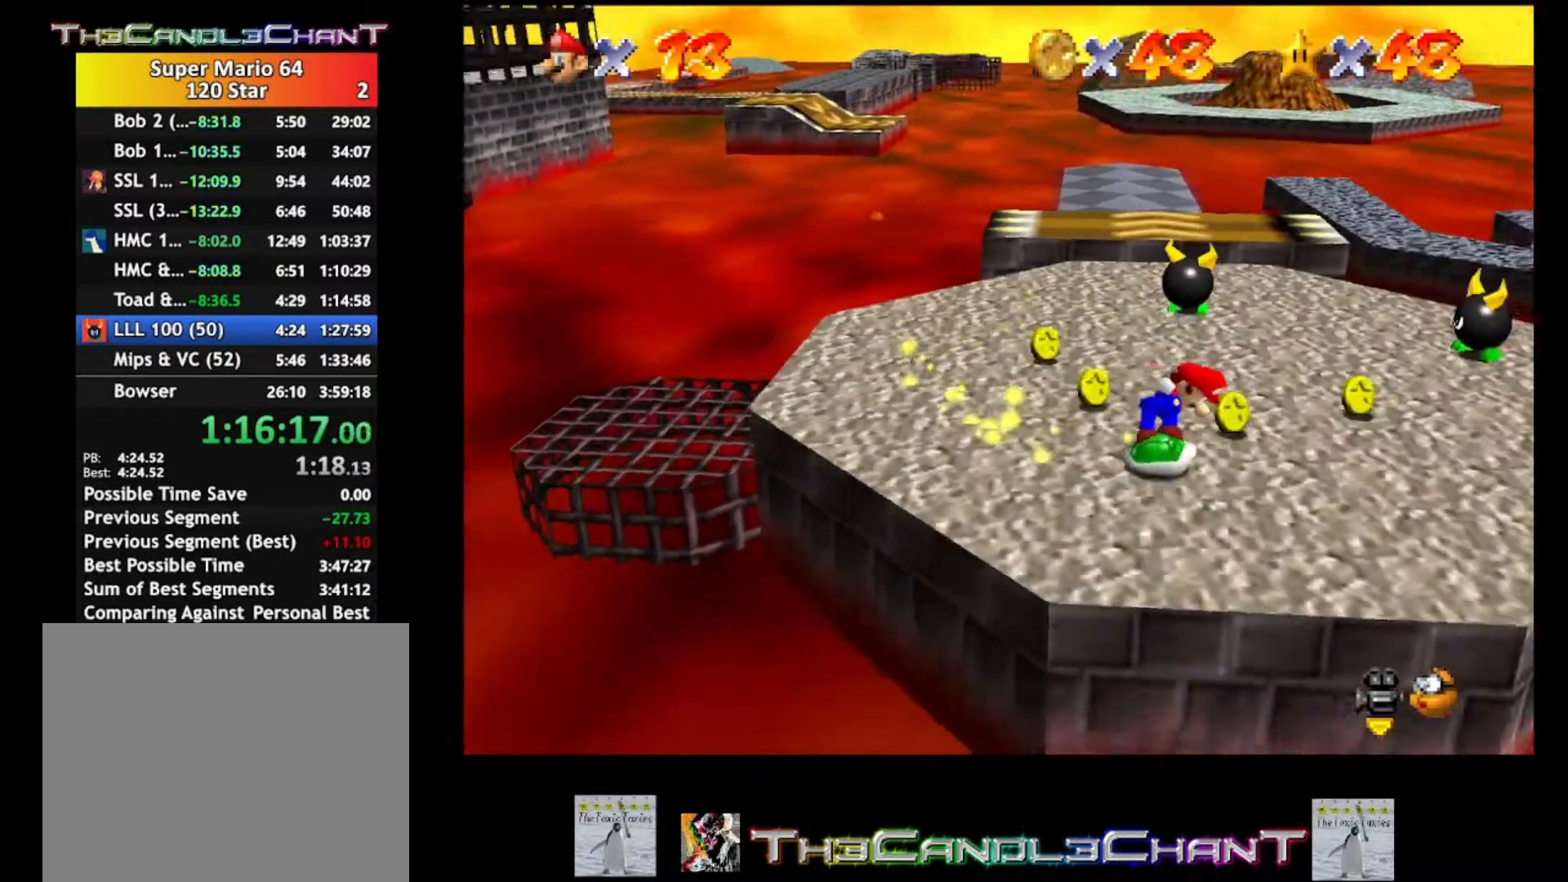
{"buttons": [], "left_stick": "left", "right_stick": "center", "events": [[233, "left_stick", "up"], [400, "left_stick", "up-left"], [500, "left_stick", "left"]]}
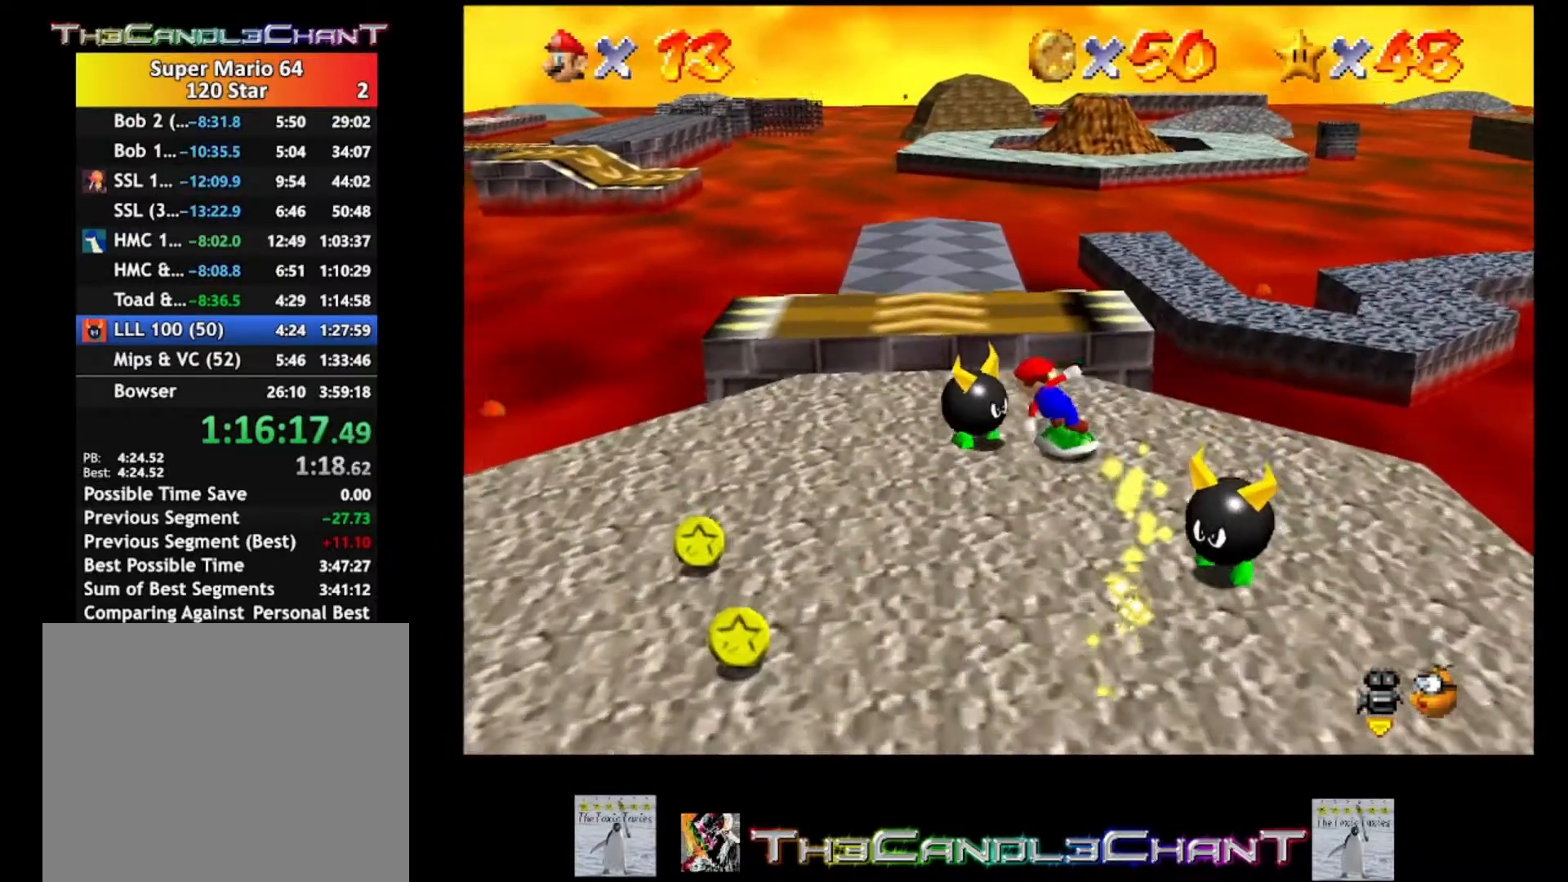
{"buttons": [], "left_stick": "down-left", "right_stick": "center", "events": [[100, "left_stick", "down-left"]]}
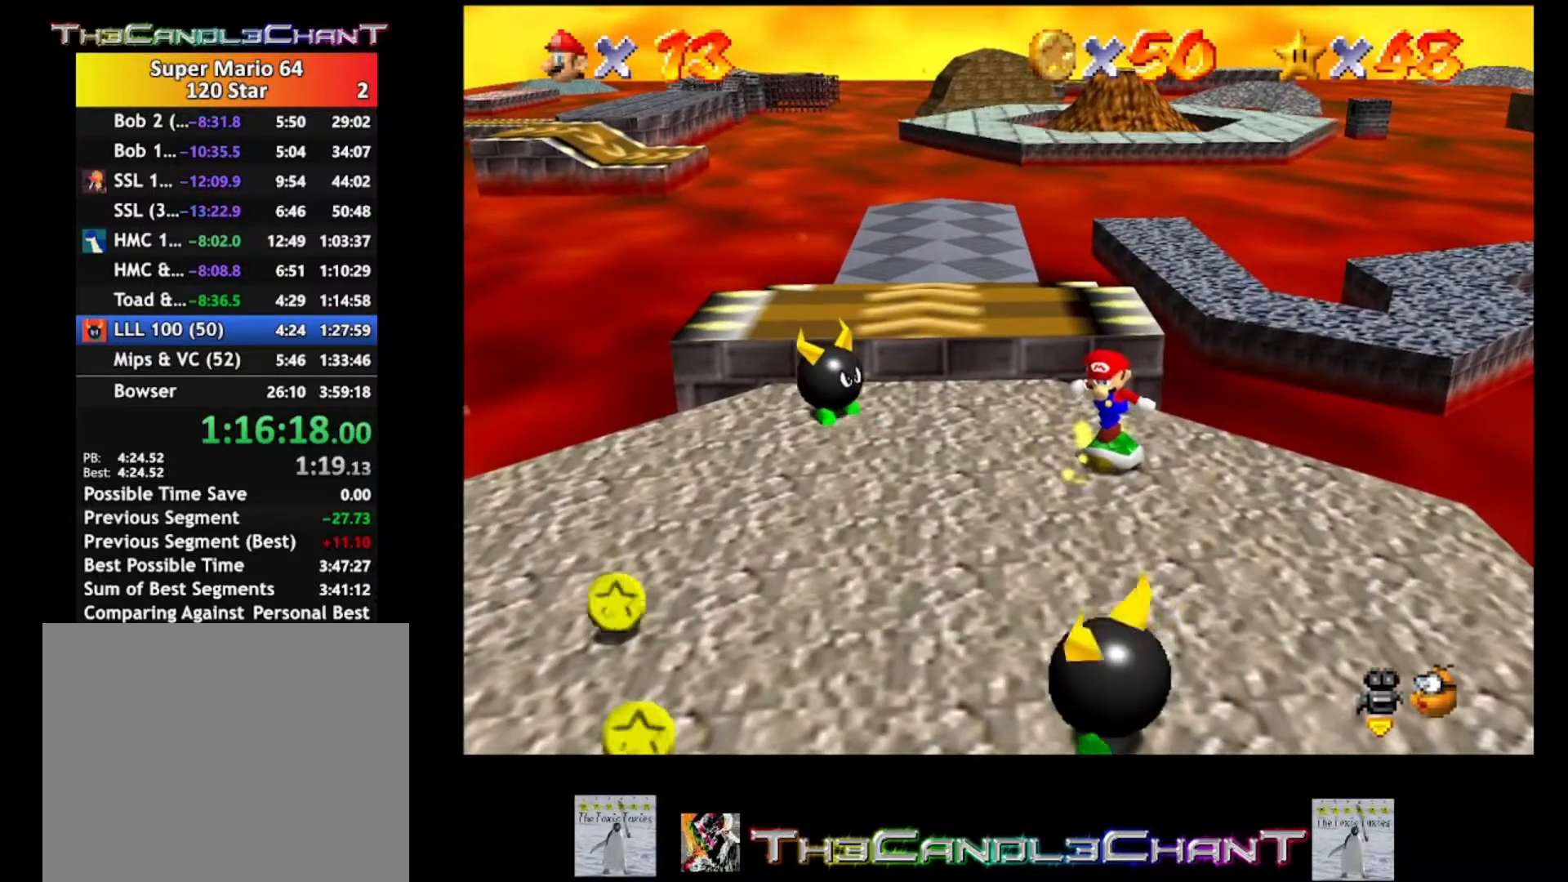
{"buttons": ["A"], "left_stick": "down-left", "right_stick": "center", "events": [[500, "A", "down"]]}
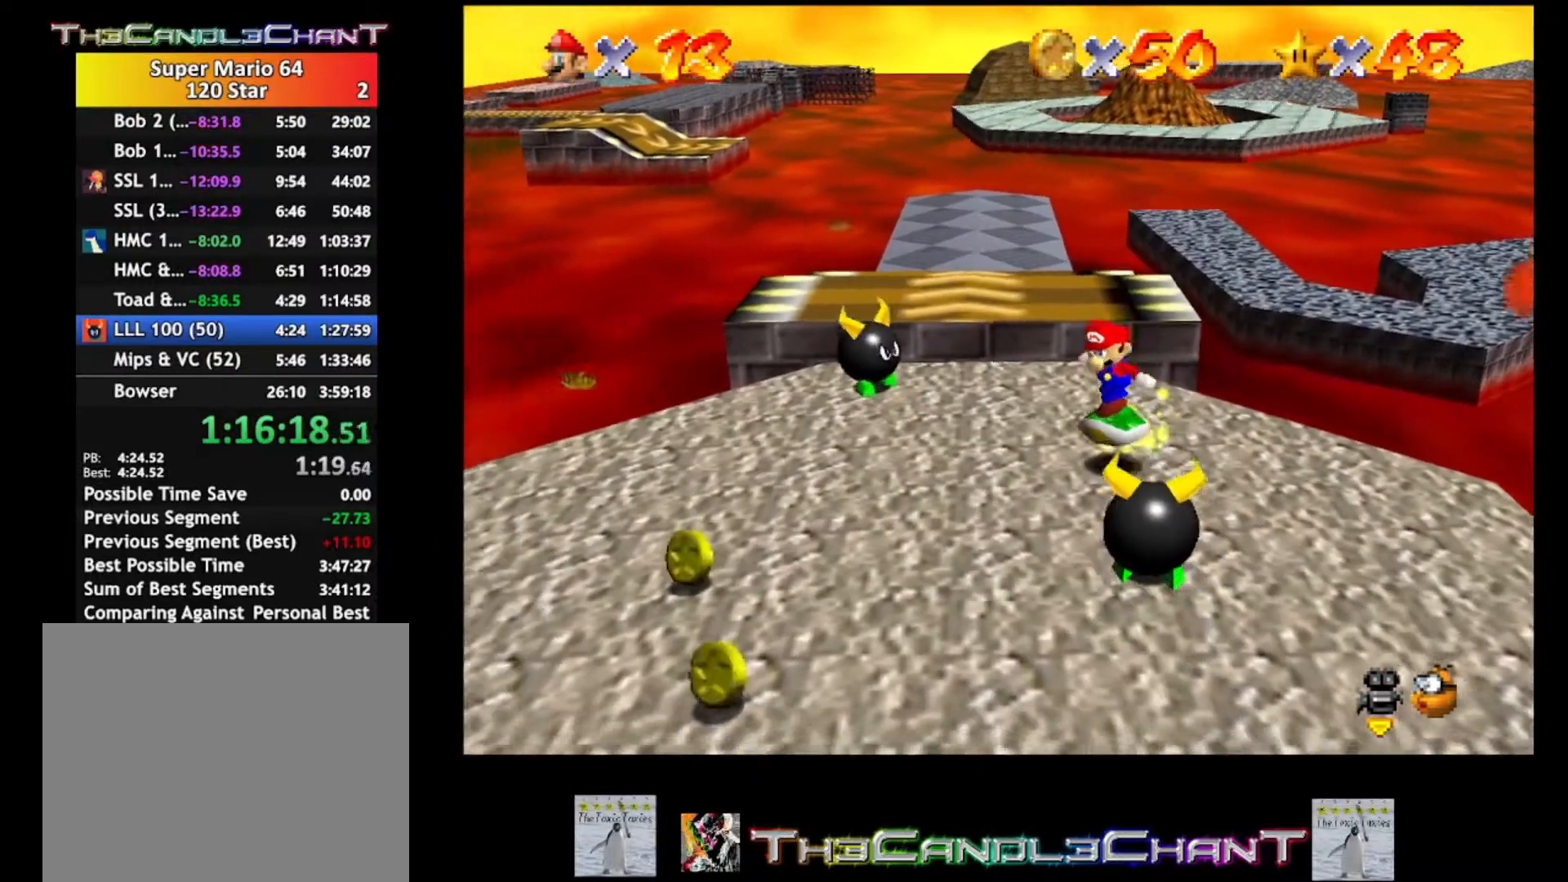
{"buttons": [], "left_stick": "down-left", "right_stick": "center", "events": [[133, "A", "up"]]}
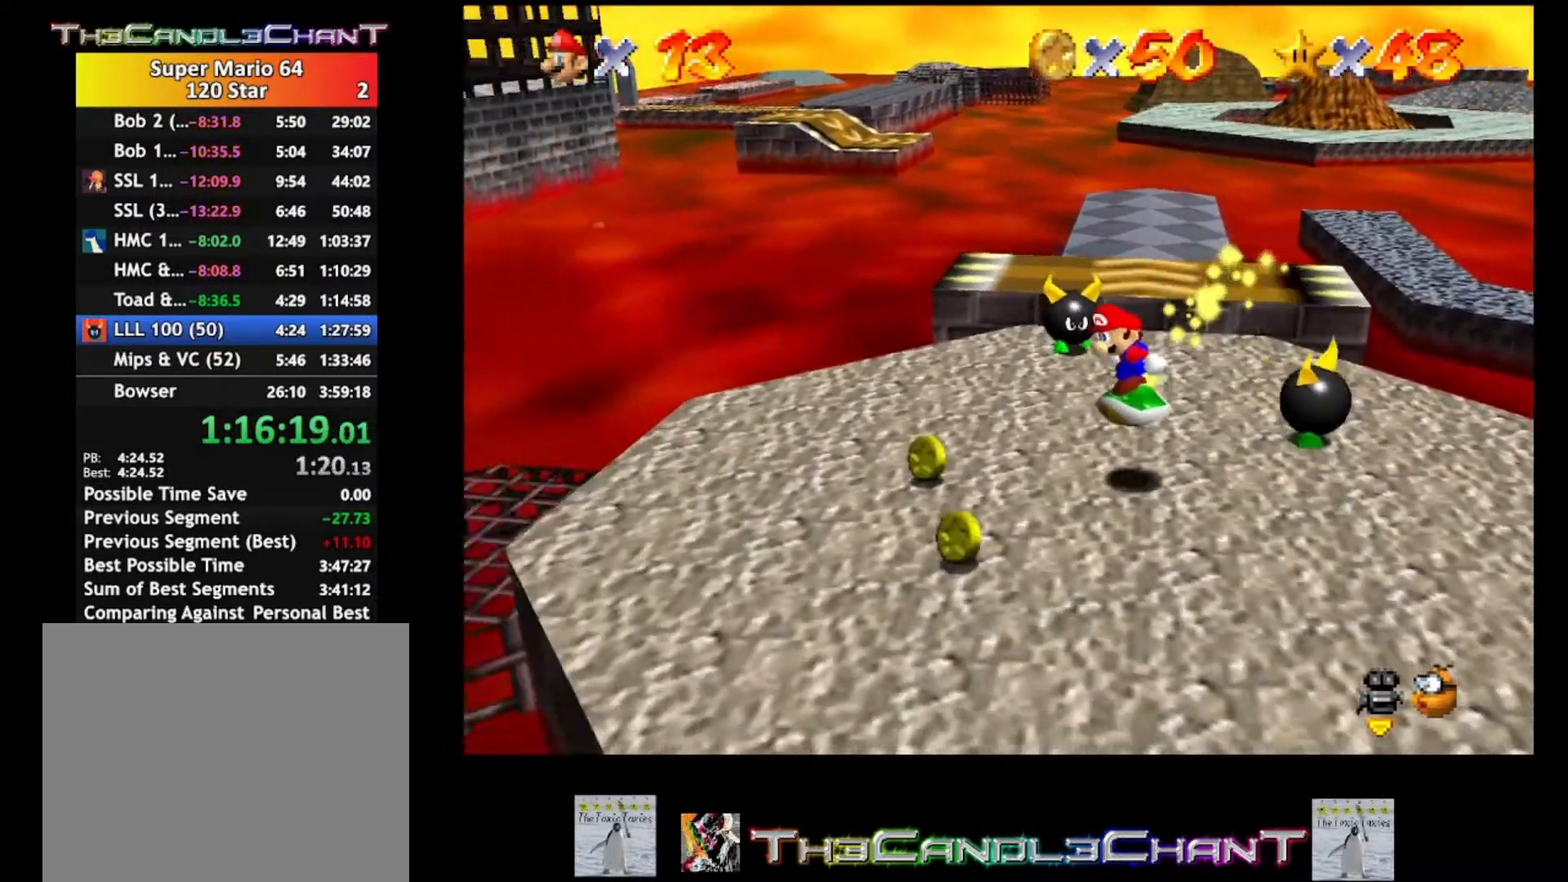
{"buttons": [], "left_stick": "up", "right_stick": "center", "events": [[167, "left_stick", "left"], [267, "left_stick", "up-left"], [433, "left_stick", "up"]]}
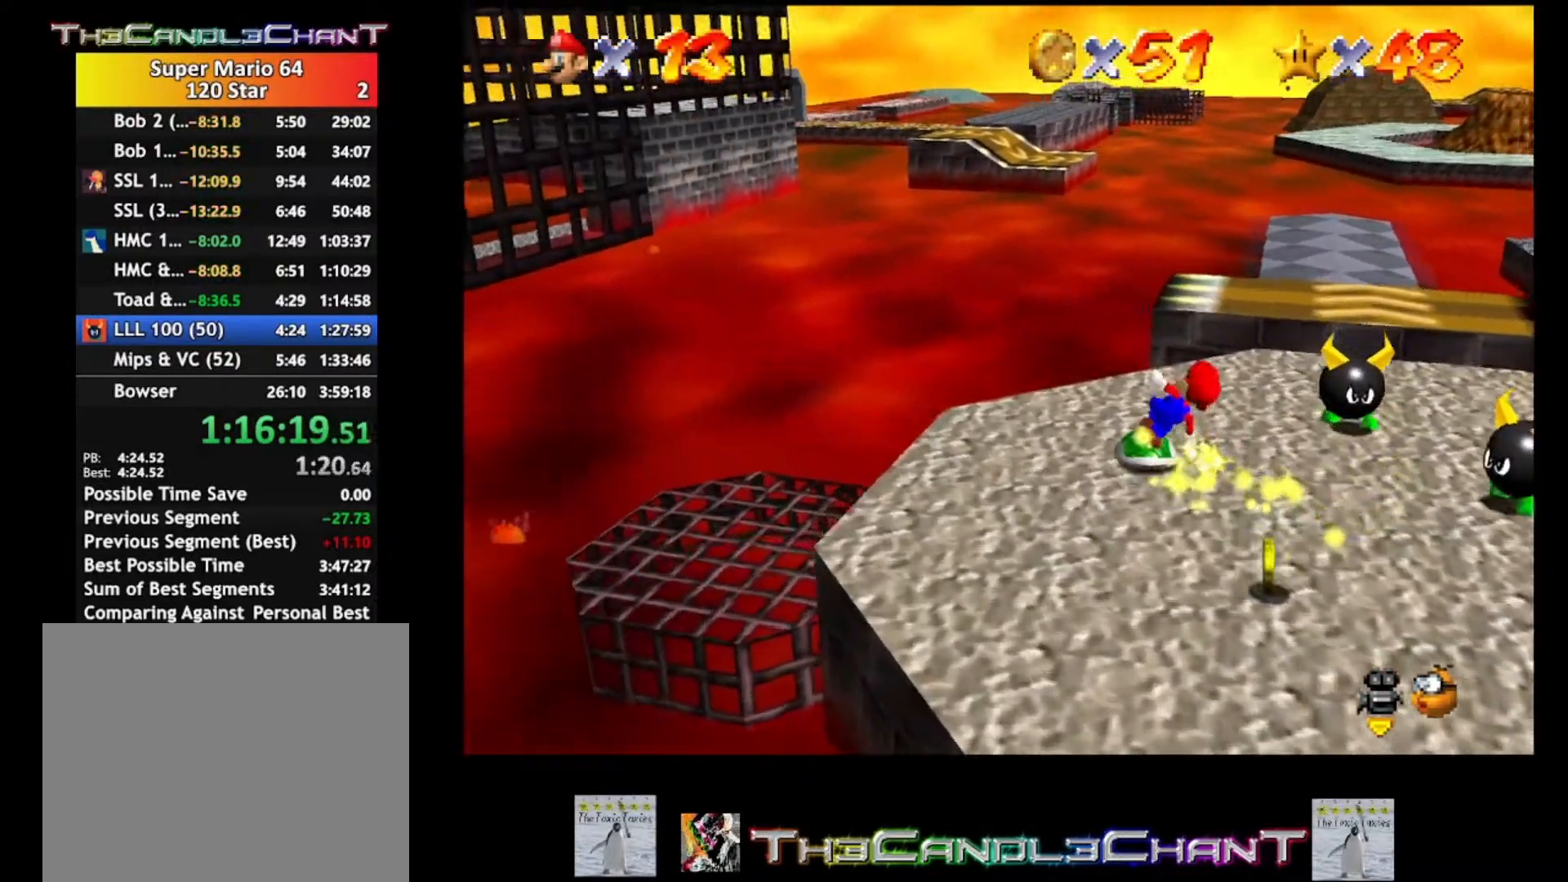
{"buttons": [], "left_stick": "down-right", "right_stick": "center", "events": [[200, "left_stick", "down-right"]]}
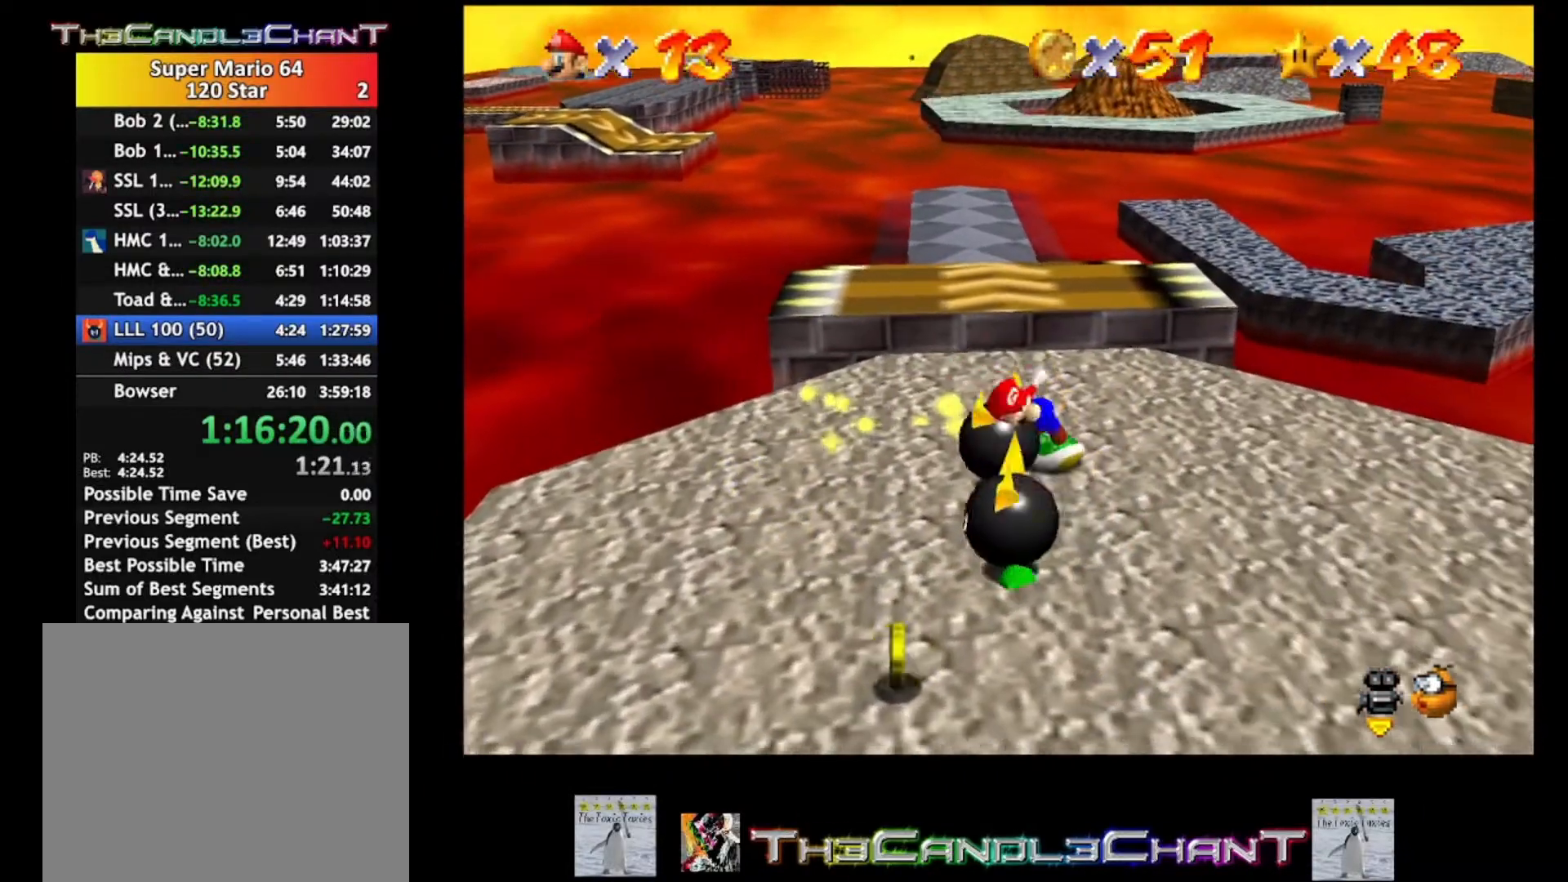
{"buttons": [], "left_stick": "down", "right_stick": "center", "events": [[133, "left_stick", "down"]]}
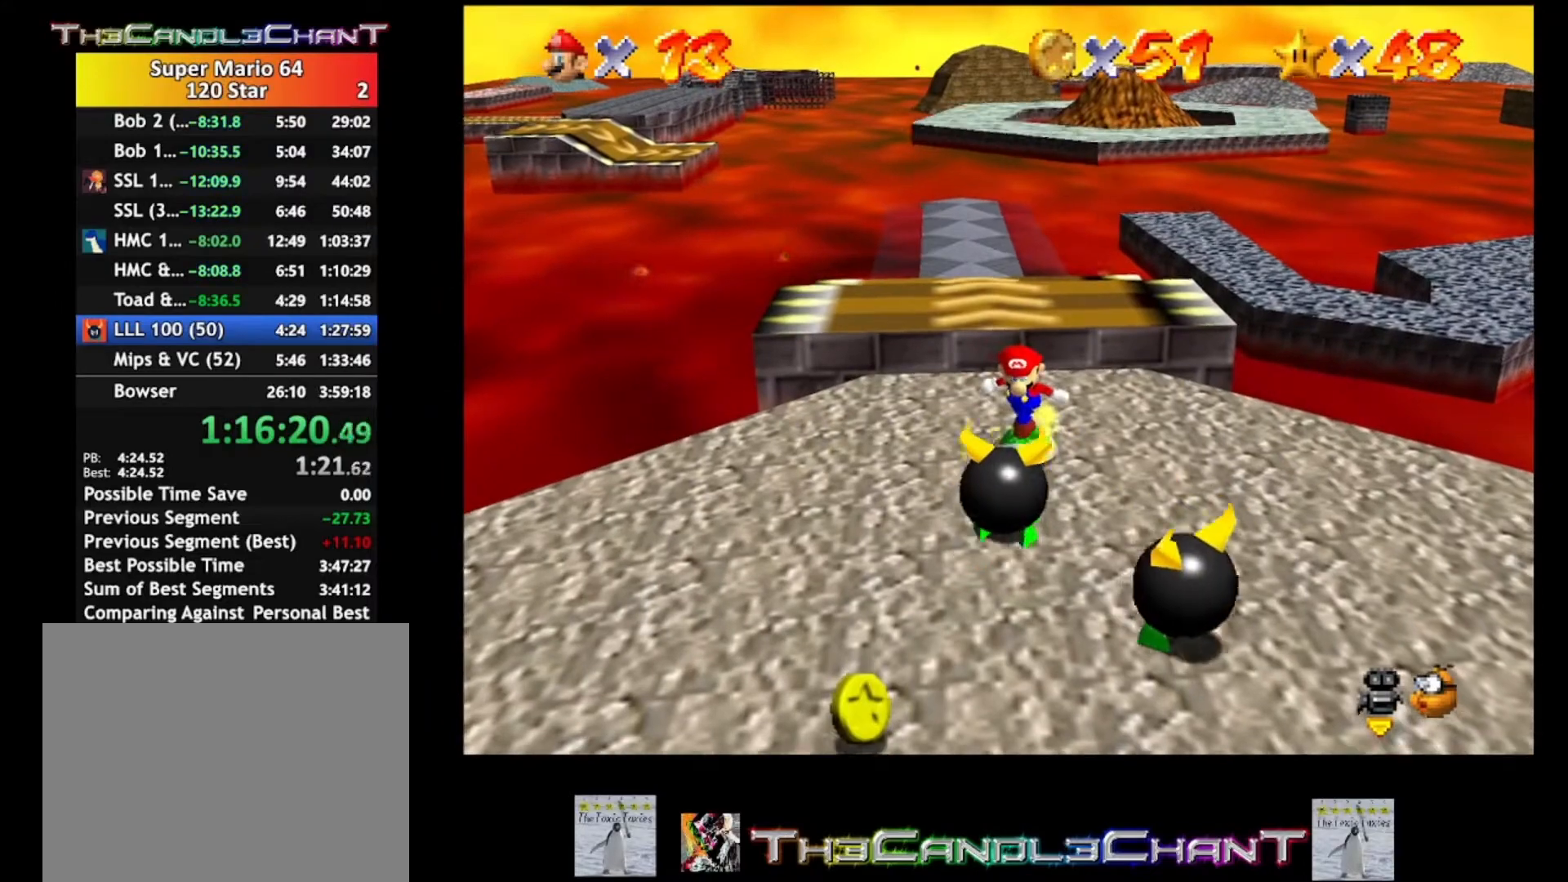
{"buttons": [], "left_stick": "down", "right_stick": "center", "events": [[100, "A", "down"], [233, "A", "up"]]}
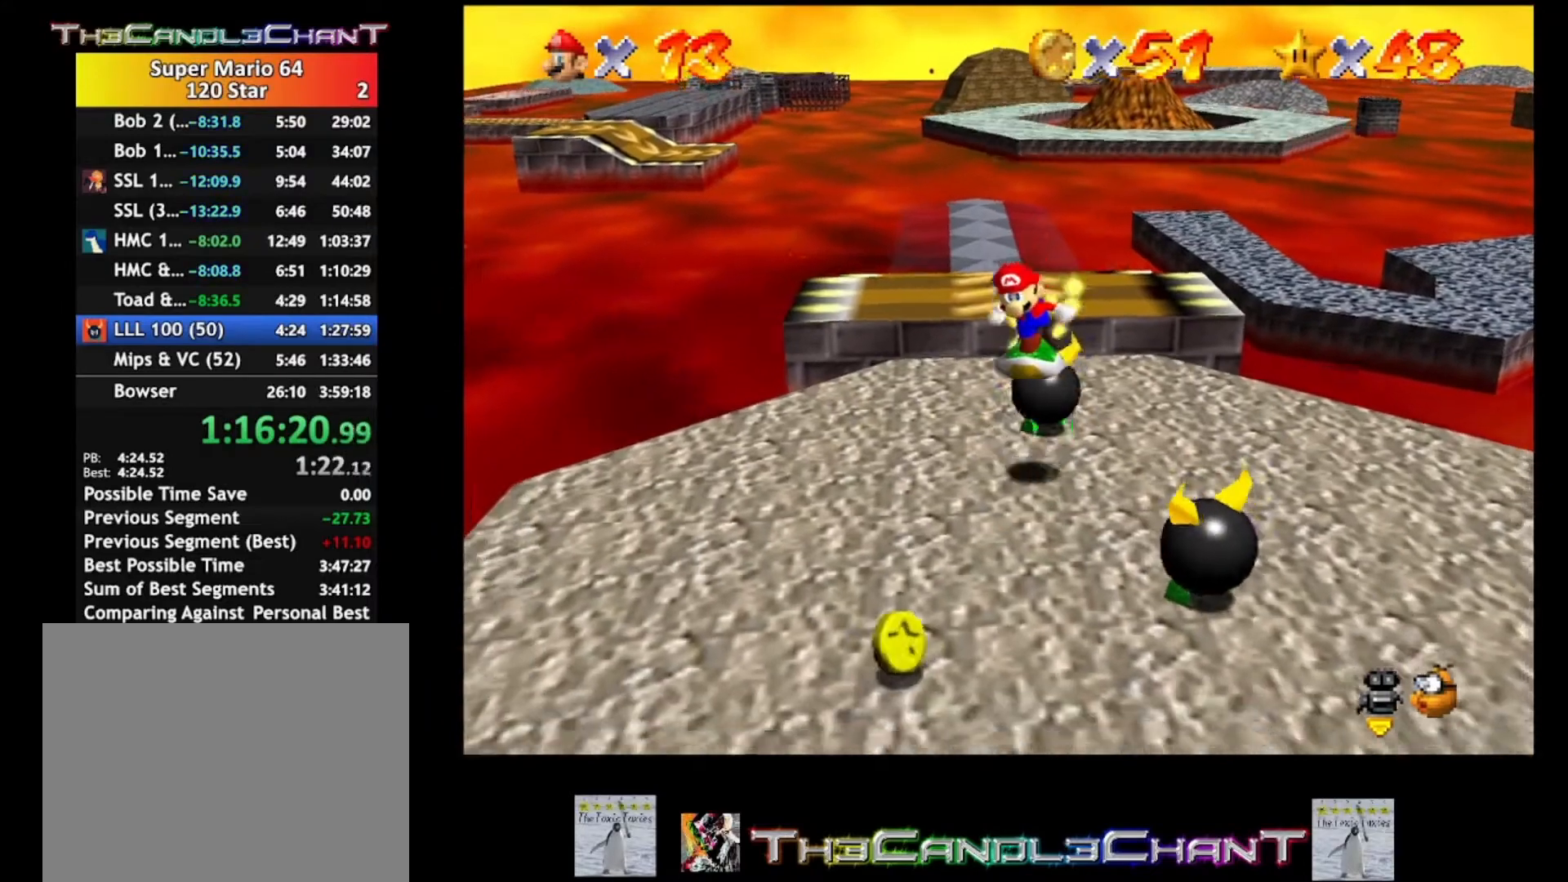
{"buttons": [], "left_stick": "down", "right_stick": "center", "events": []}
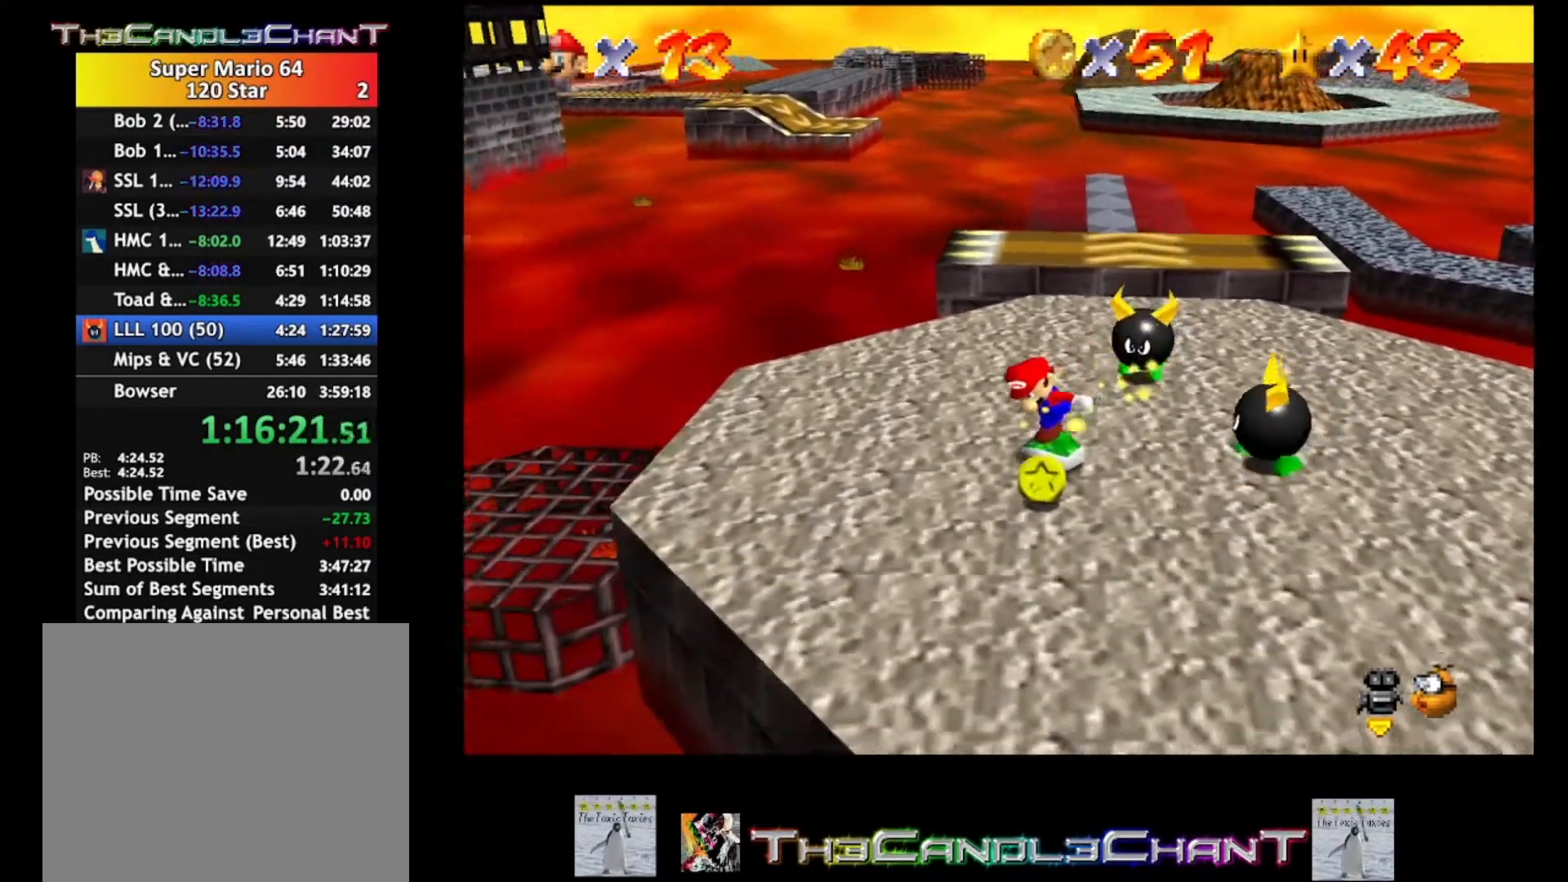
{"buttons": [], "left_stick": "up-right", "right_stick": "center", "events": [[200, "left_stick", "down-right"], [367, "left_stick", "right"], [500, "left_stick", "up-right"]]}
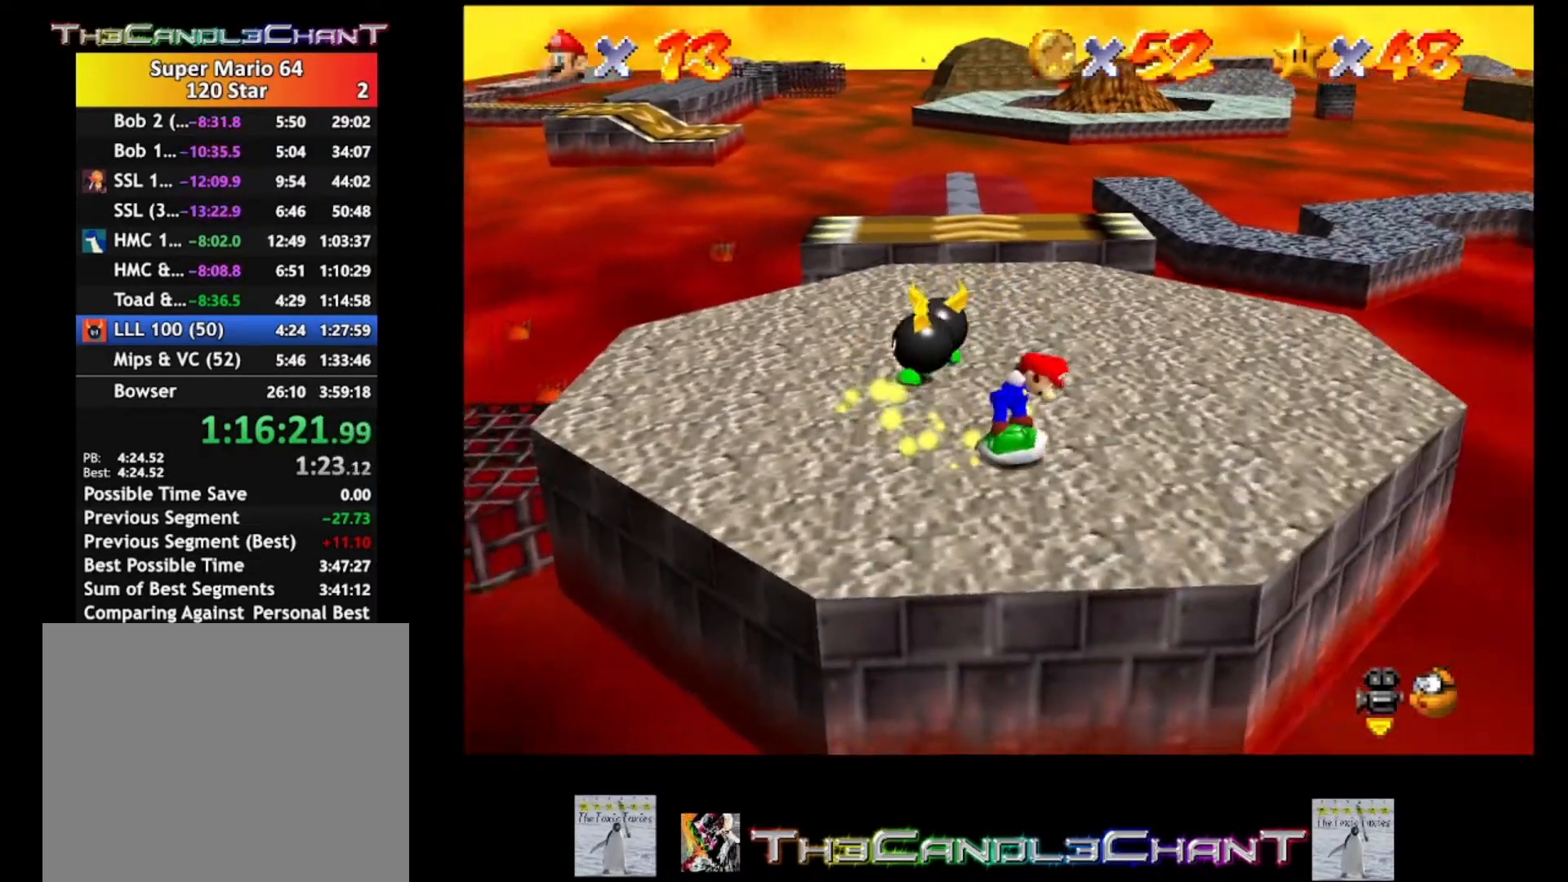
{"buttons": [], "left_stick": "up", "right_stick": "center", "events": [[167, "left_stick", "up"]]}
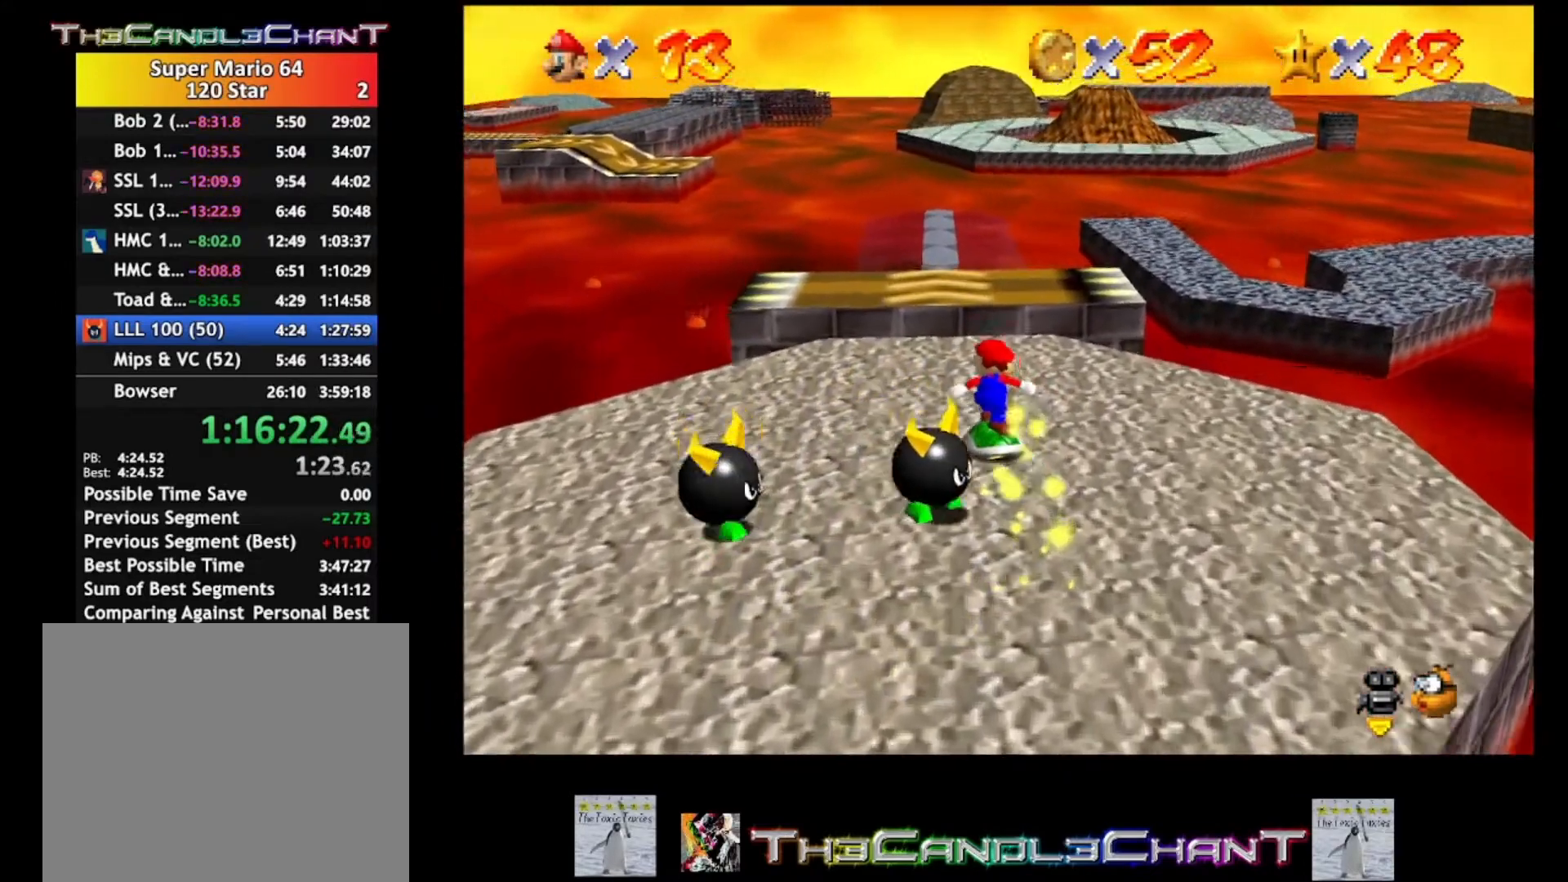
{"buttons": [], "left_stick": "up", "right_stick": "center", "events": [[200, "A", "down"], [367, "A", "up"]]}
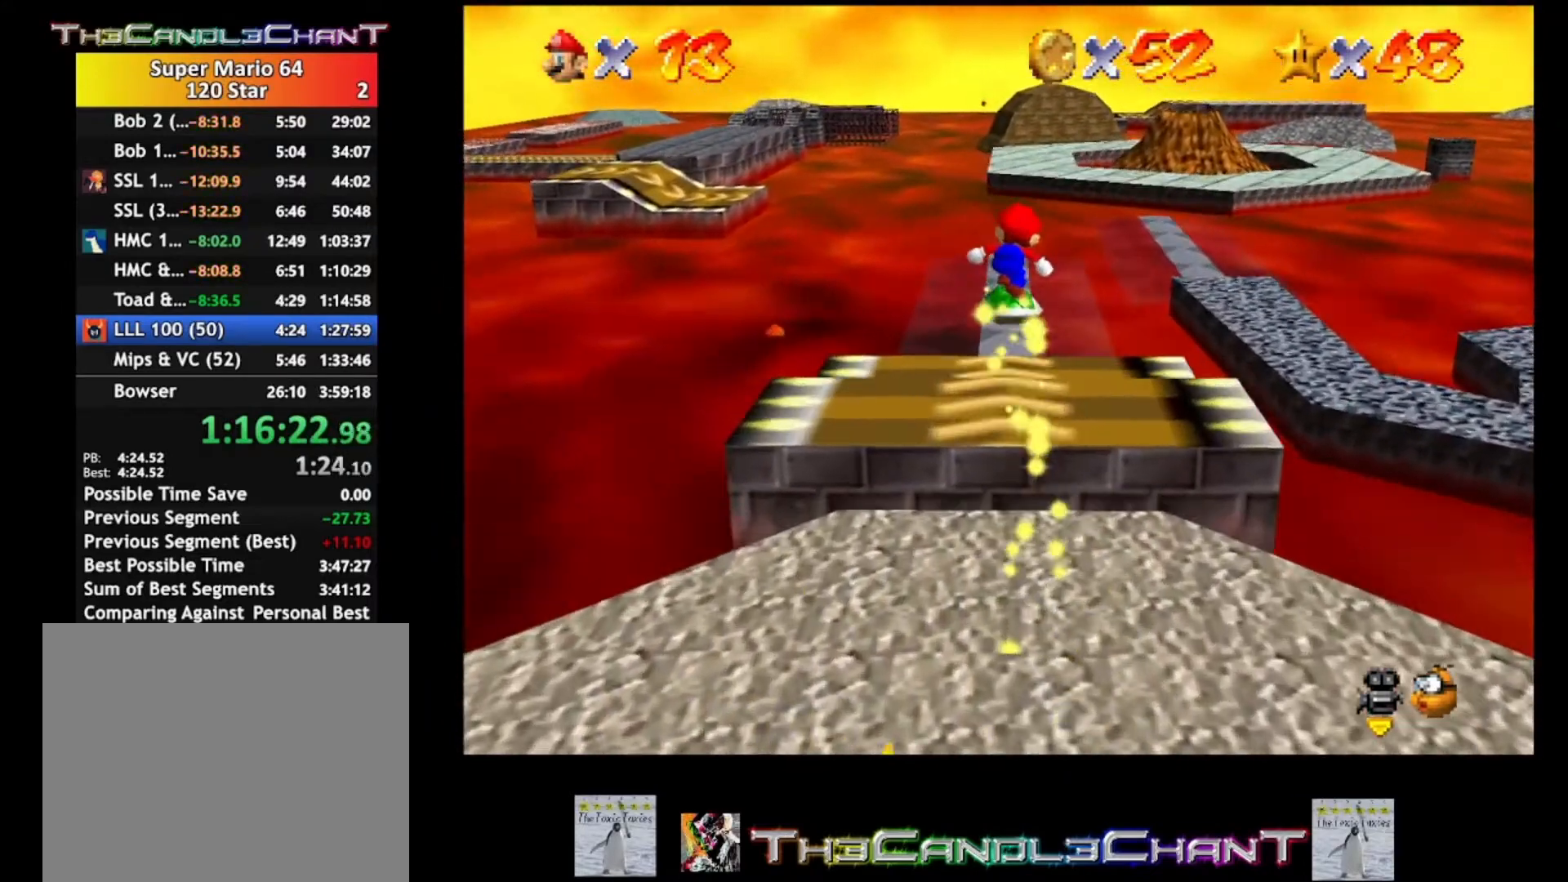
{"buttons": [], "left_stick": "up", "right_stick": "center", "events": []}
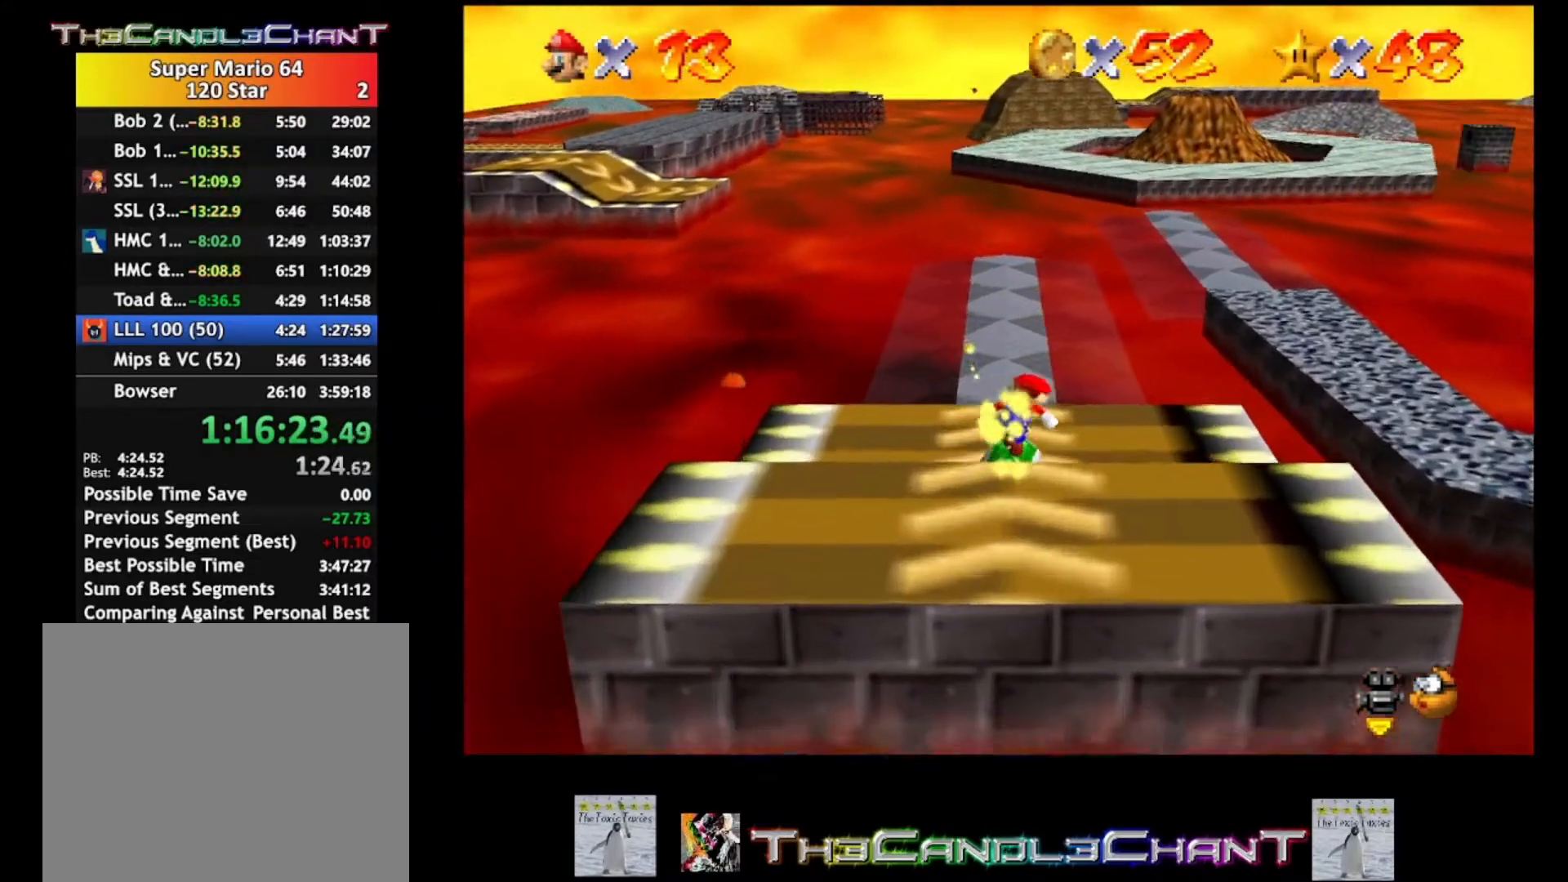
{"buttons": [], "left_stick": "up", "right_stick": "center", "events": []}
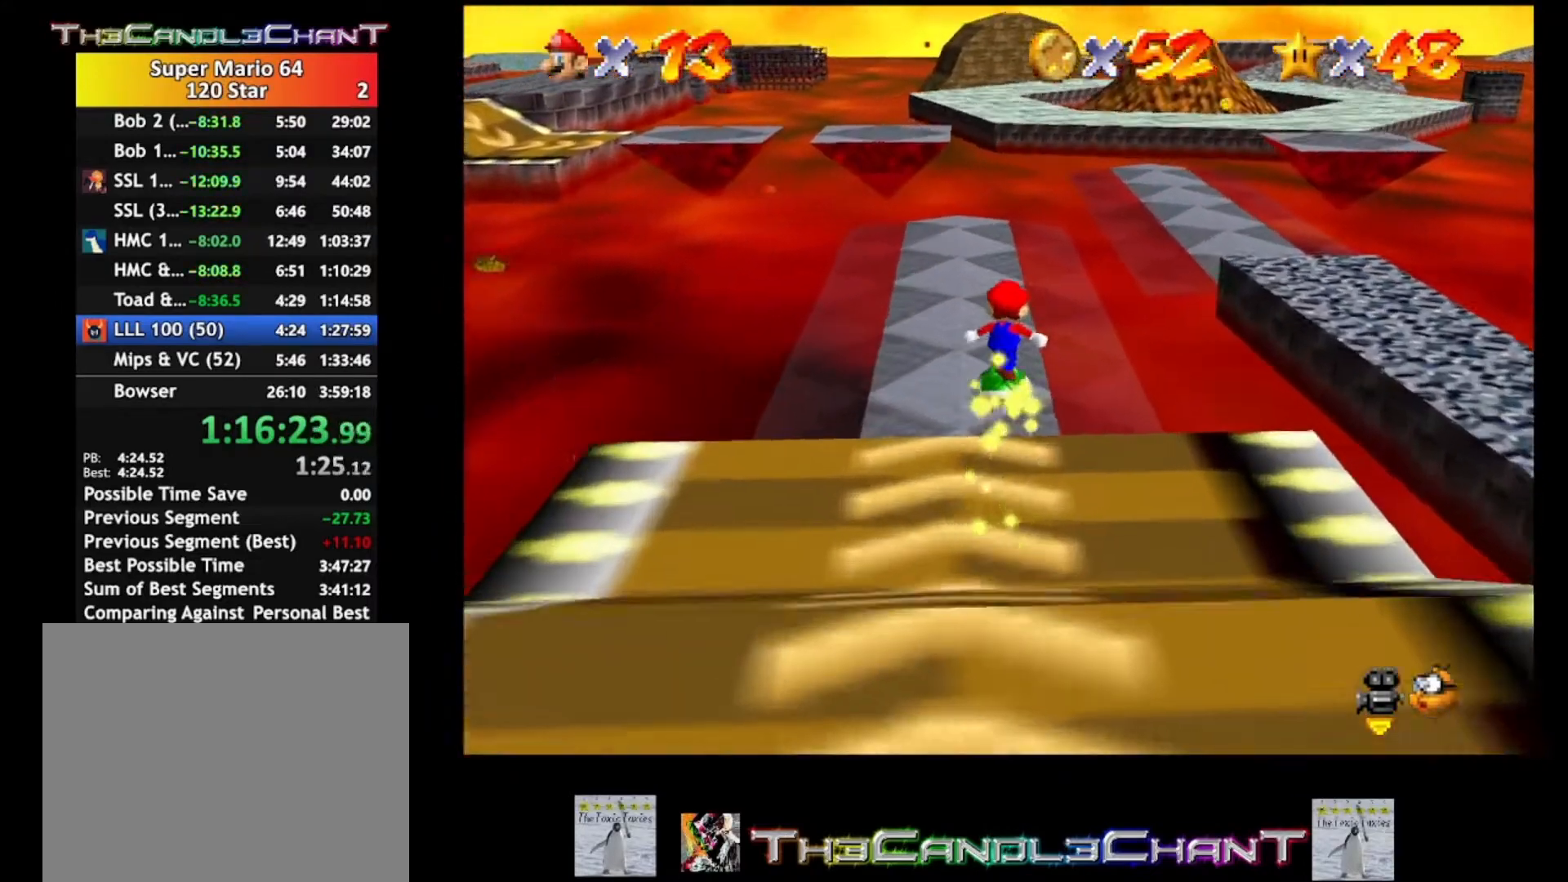
{"buttons": [], "left_stick": "up", "right_stick": "center", "events": []}
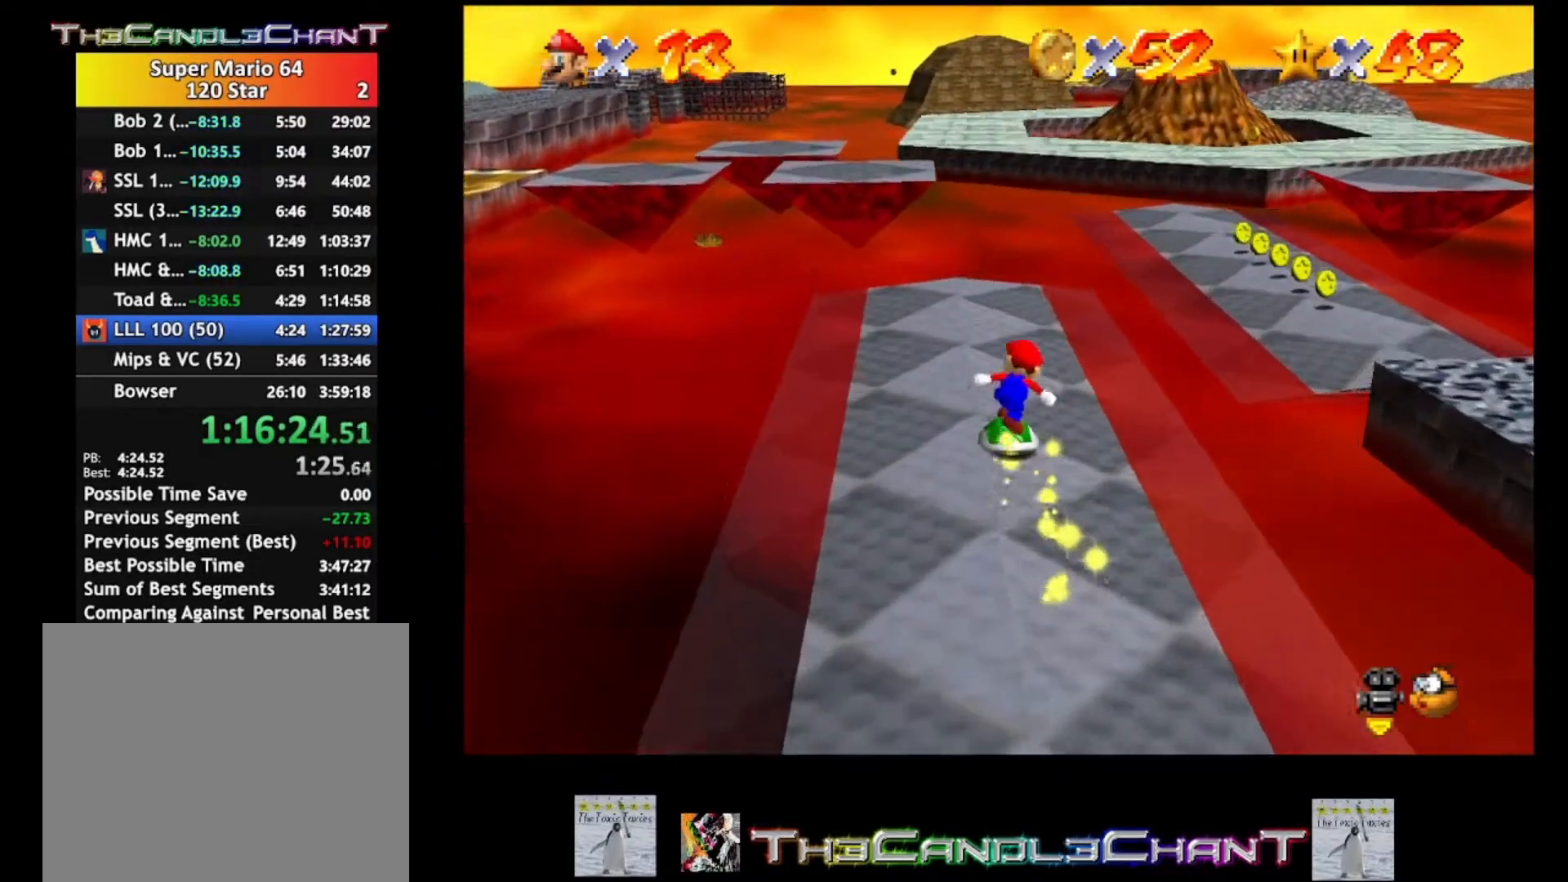
{"buttons": [], "left_stick": "up-right", "right_stick": "center", "events": [[200, "left_stick", "up-right"]]}
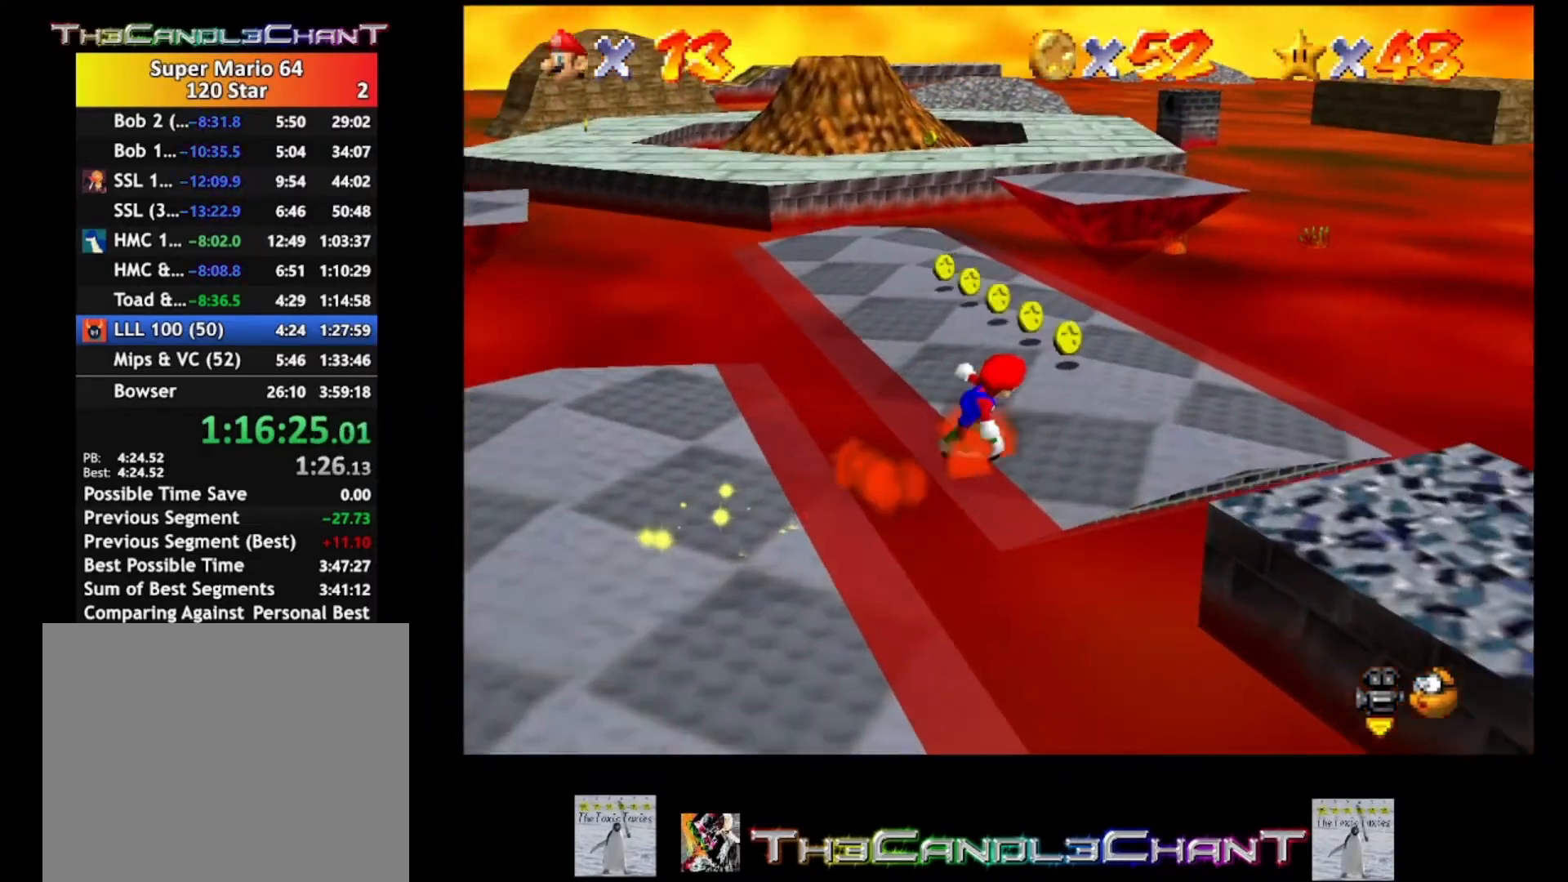
{"buttons": [], "left_stick": "up-left", "right_stick": "center", "events": [[133, "left_stick", "up"], [267, "left_stick", "up-left"]]}
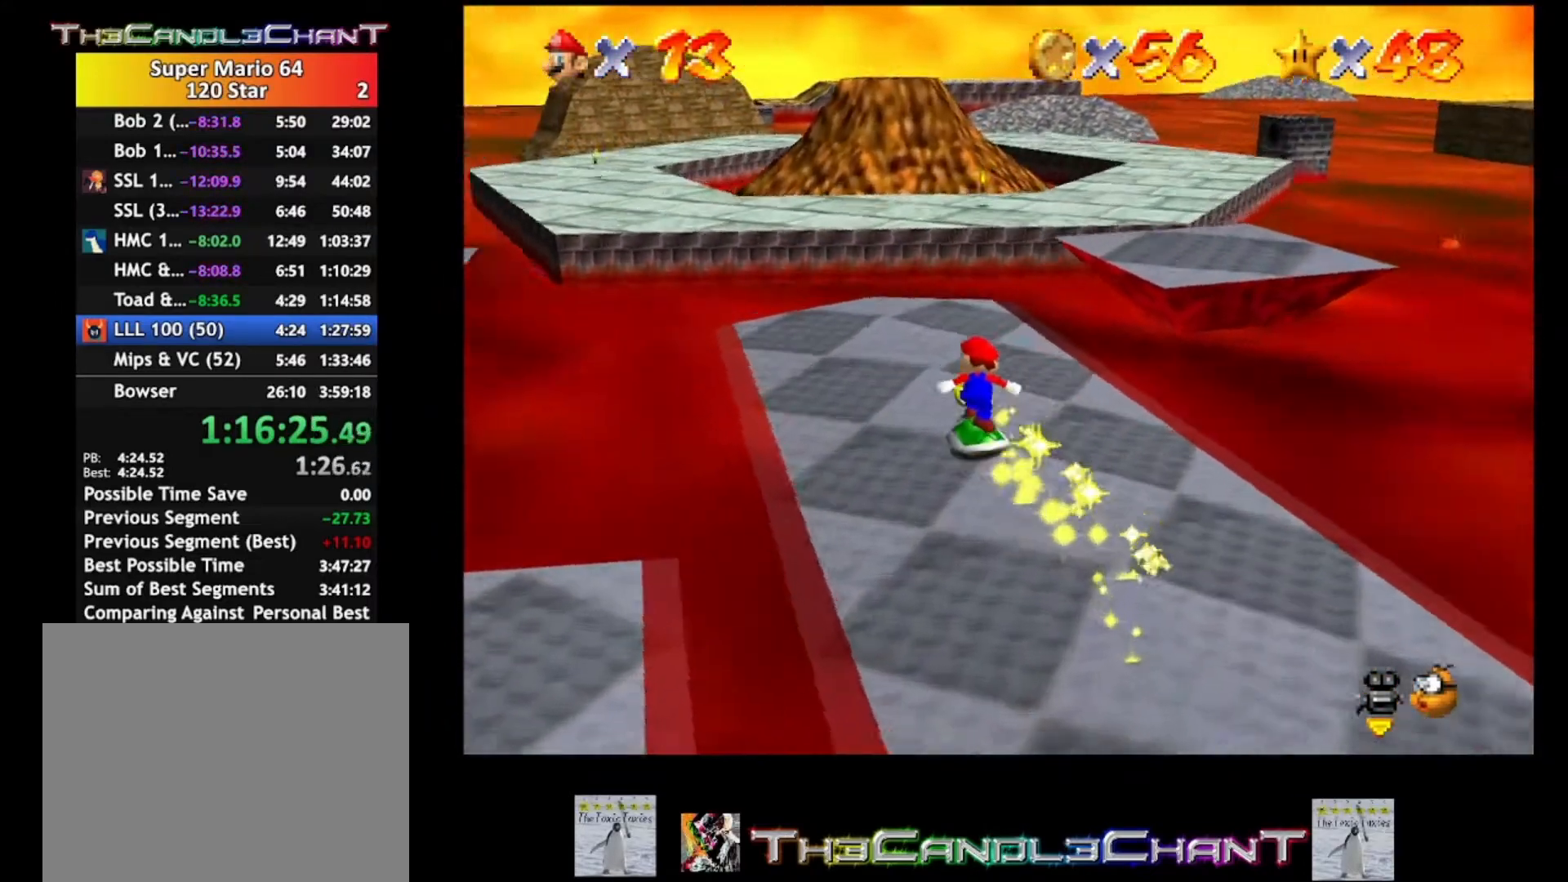
{"buttons": ["A"], "left_stick": "up", "right_stick": "center", "events": [[300, "A", "down"], [400, "left_stick", "up"]]}
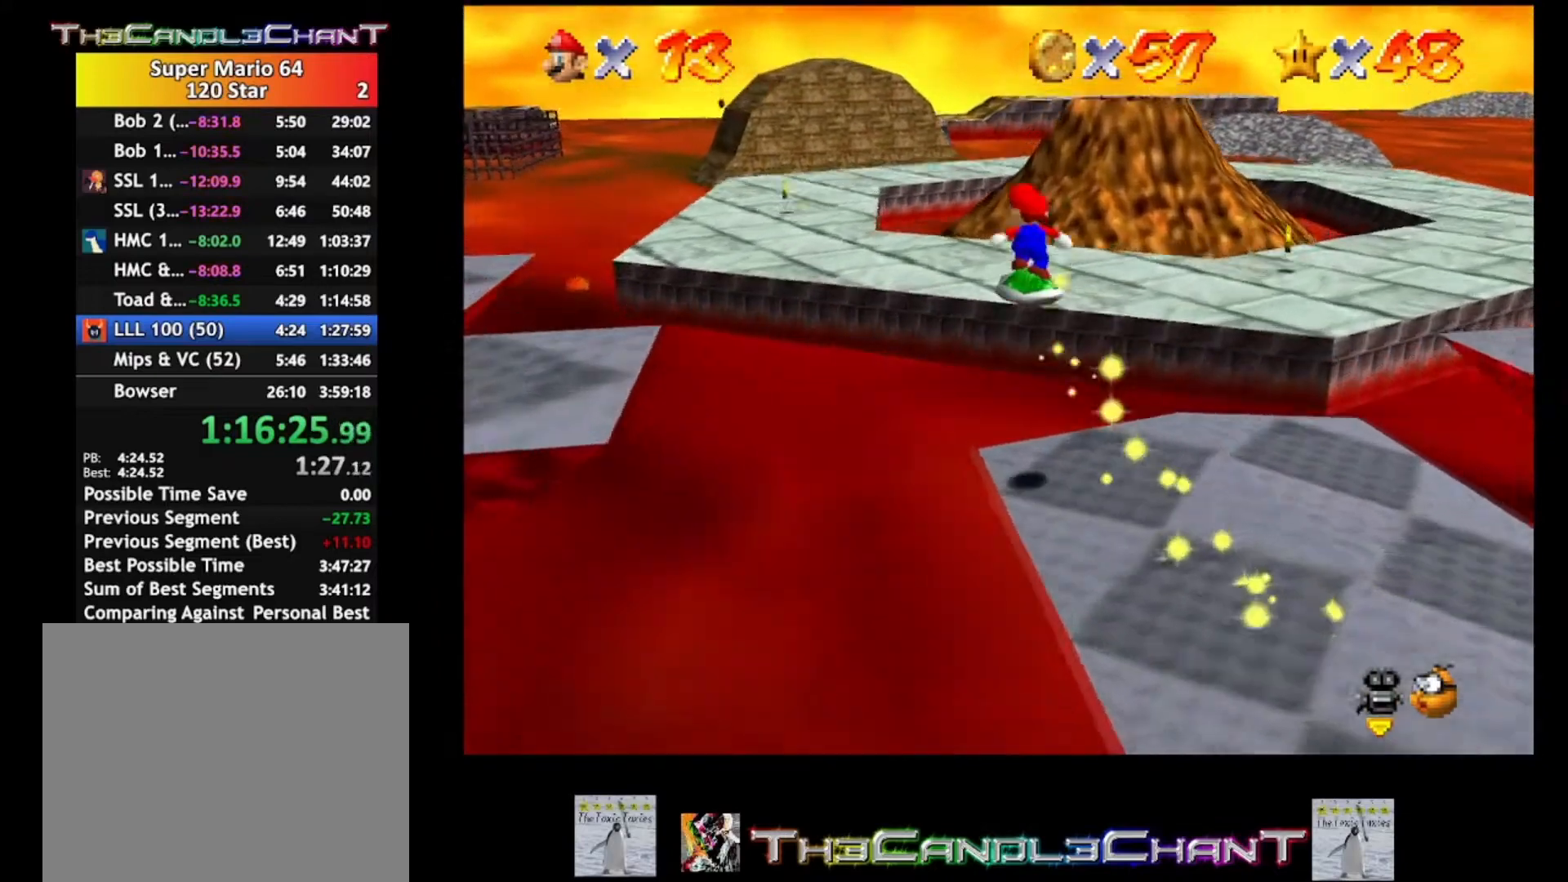
{"buttons": ["A"], "left_stick": "up", "right_stick": "center", "events": []}
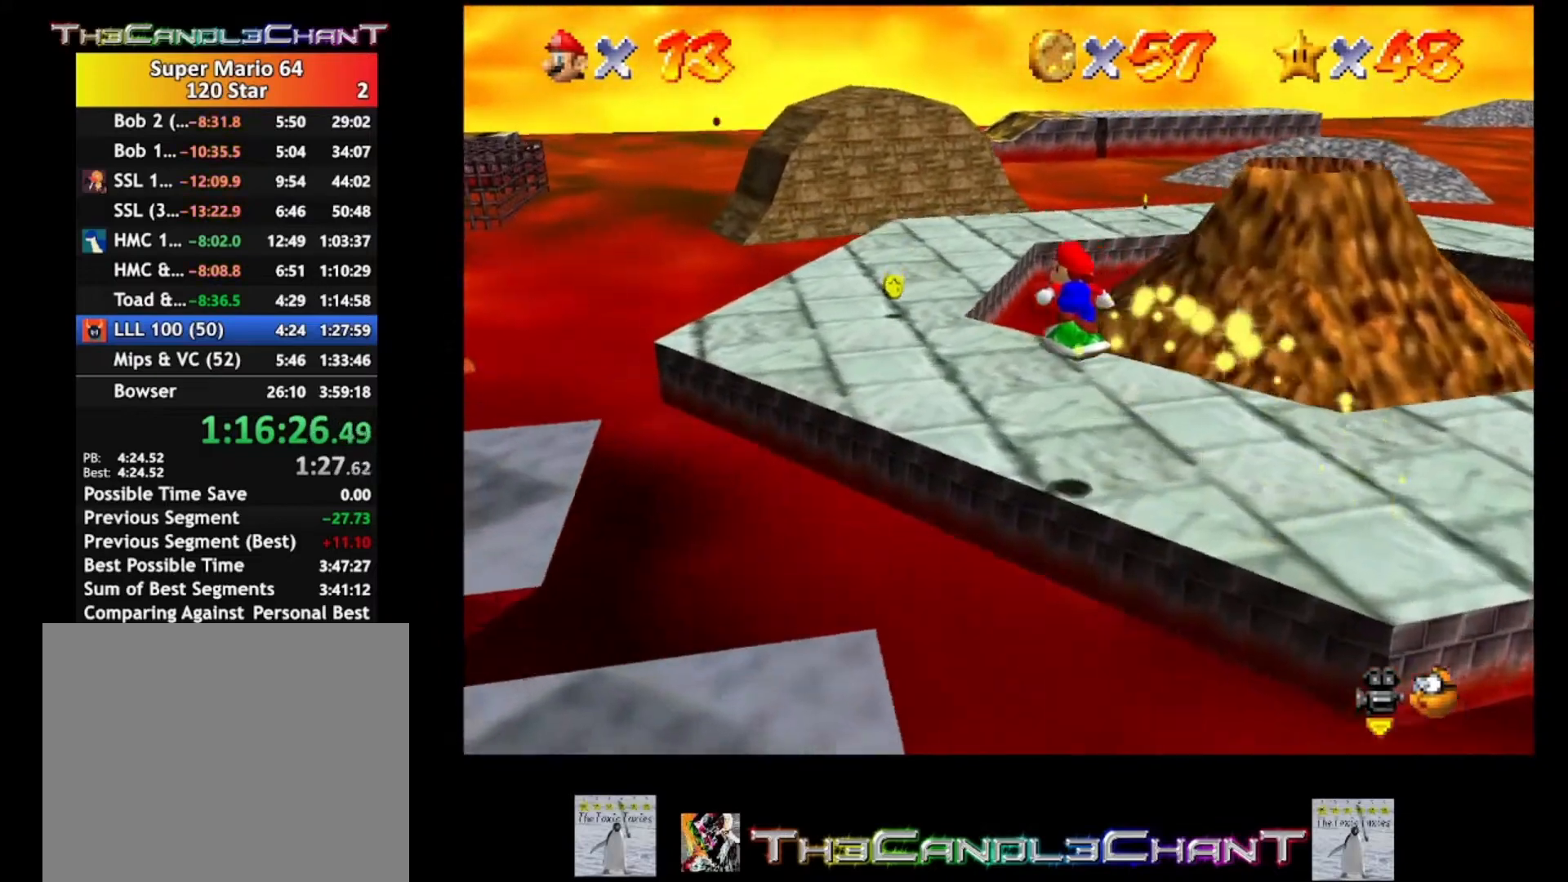
{"buttons": [], "left_stick": "up-left", "right_stick": "center", "events": [[133, "A", "up"], [400, "left_stick", "up-left"]]}
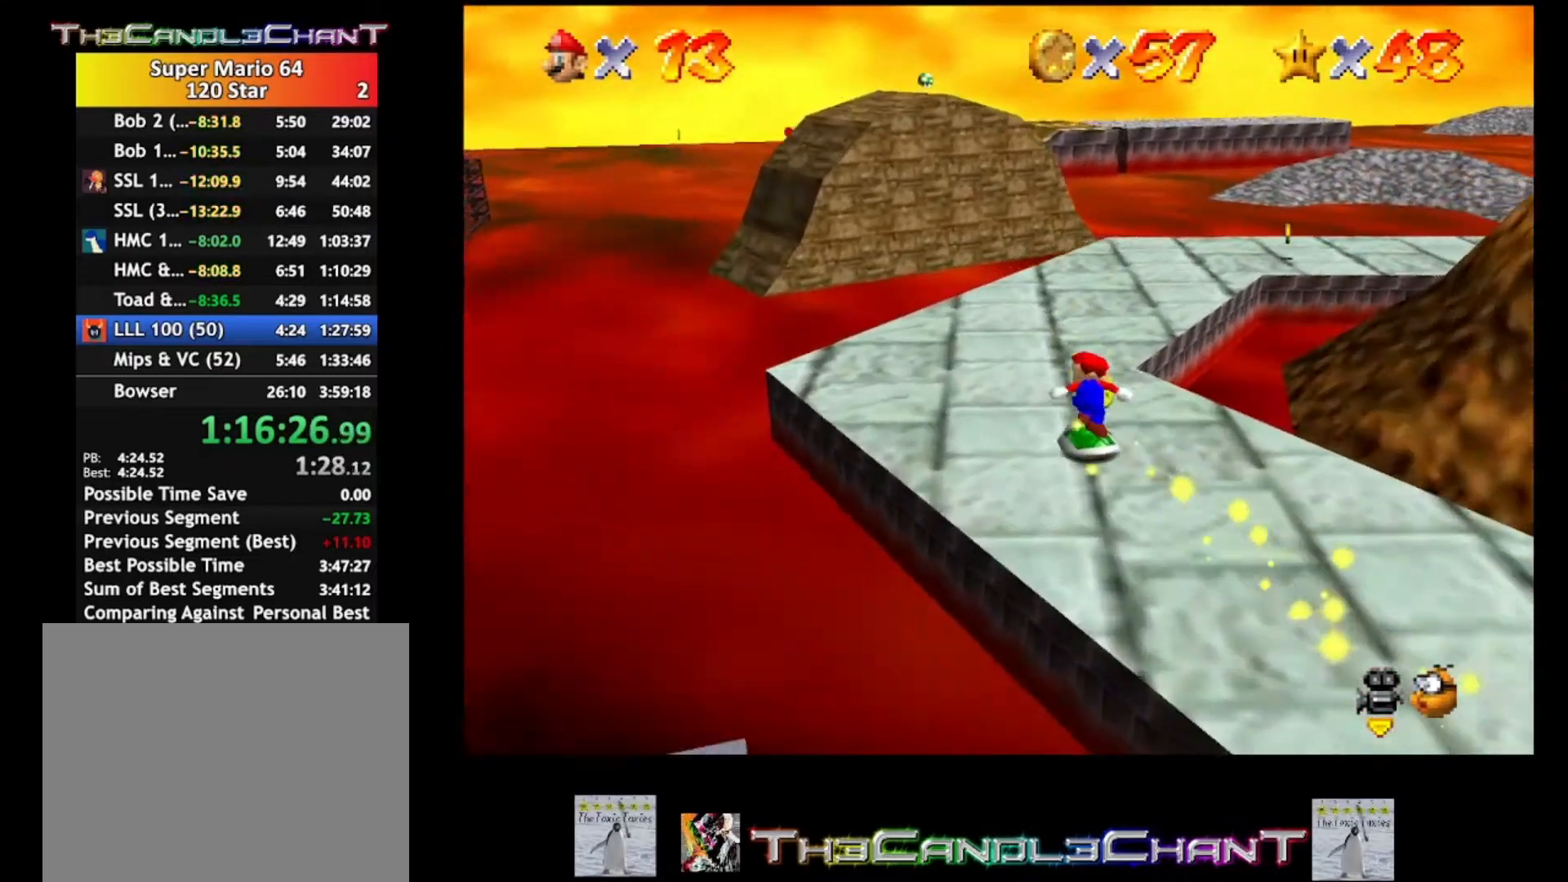
{"buttons": [], "left_stick": "up-right", "right_stick": "center", "events": [[233, "left_stick", "up"], [467, "left_stick", "up-right"]]}
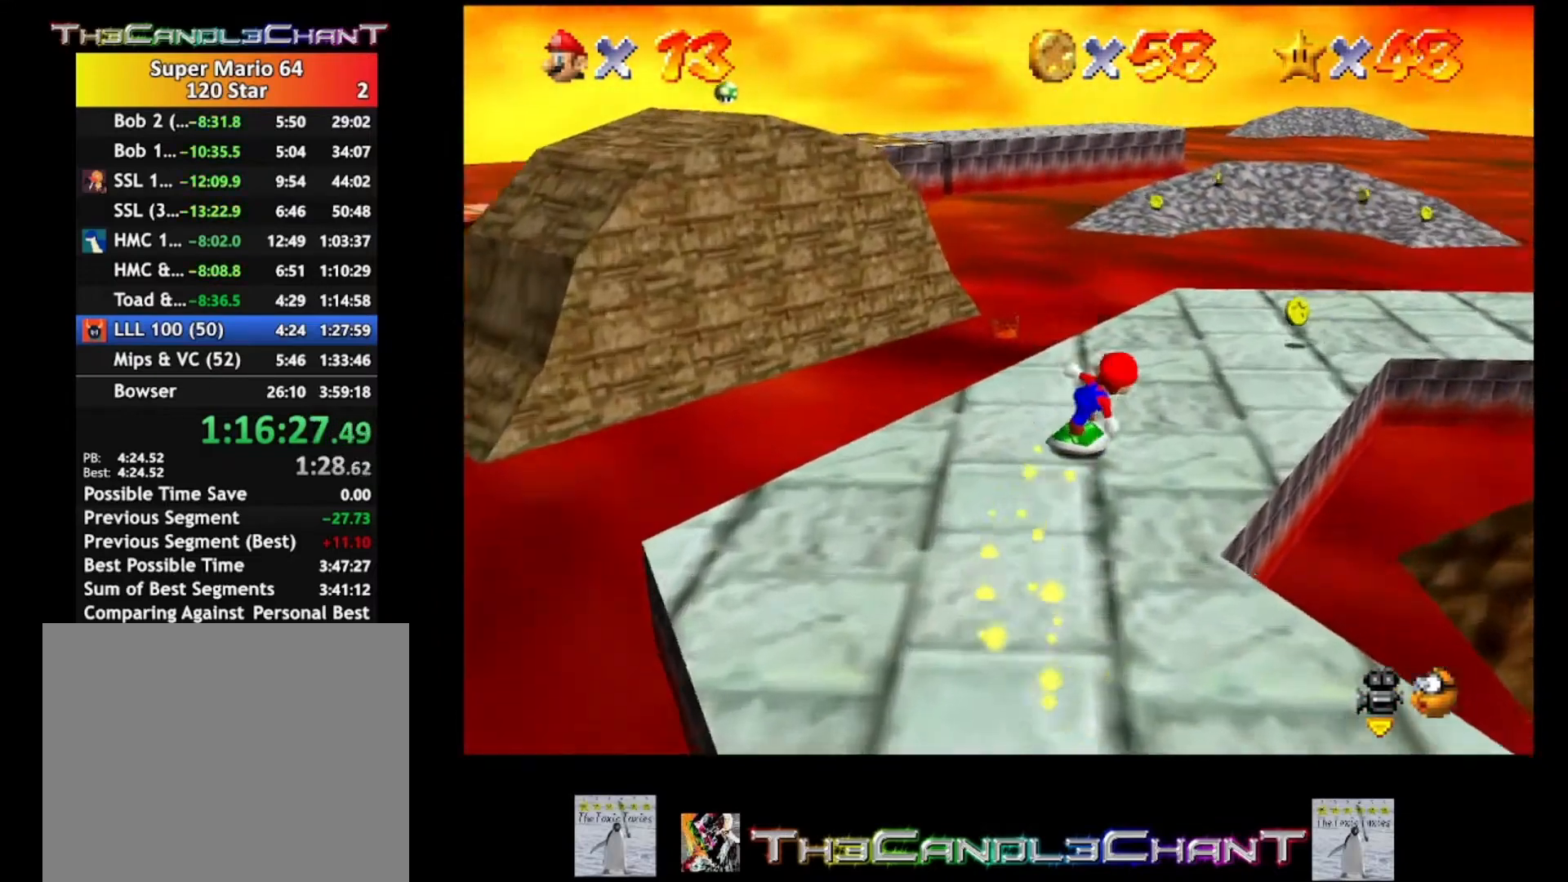
{"buttons": ["A"], "left_stick": "up", "right_stick": "center", "events": [[400, "left_stick", "up"], [500, "A", "down"]]}
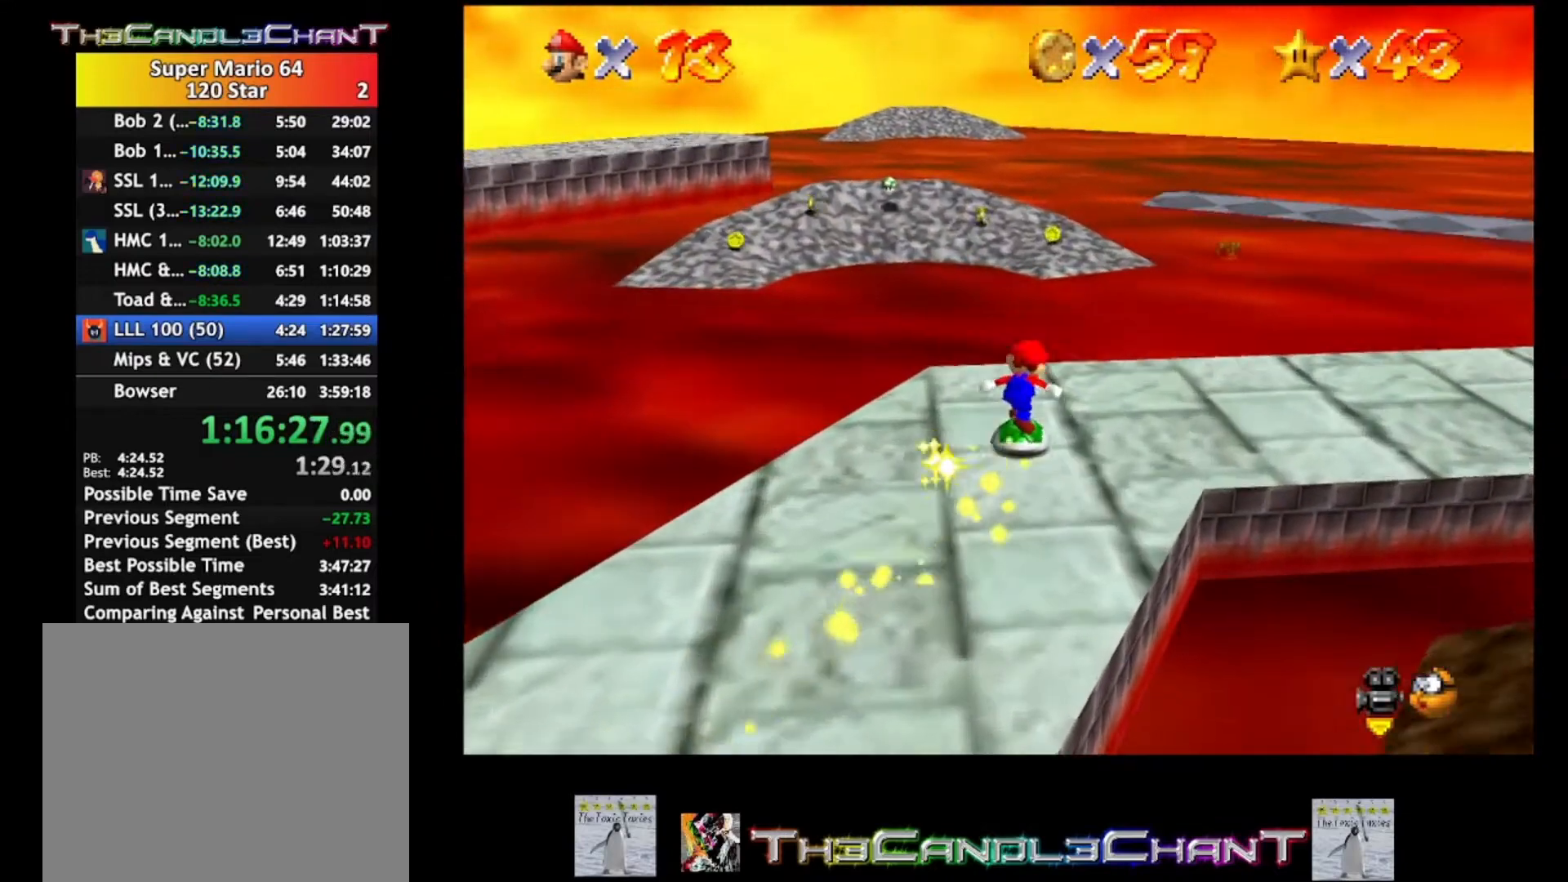
{"buttons": [], "left_stick": "up", "right_stick": "center", "events": [[100, "A", "up"]]}
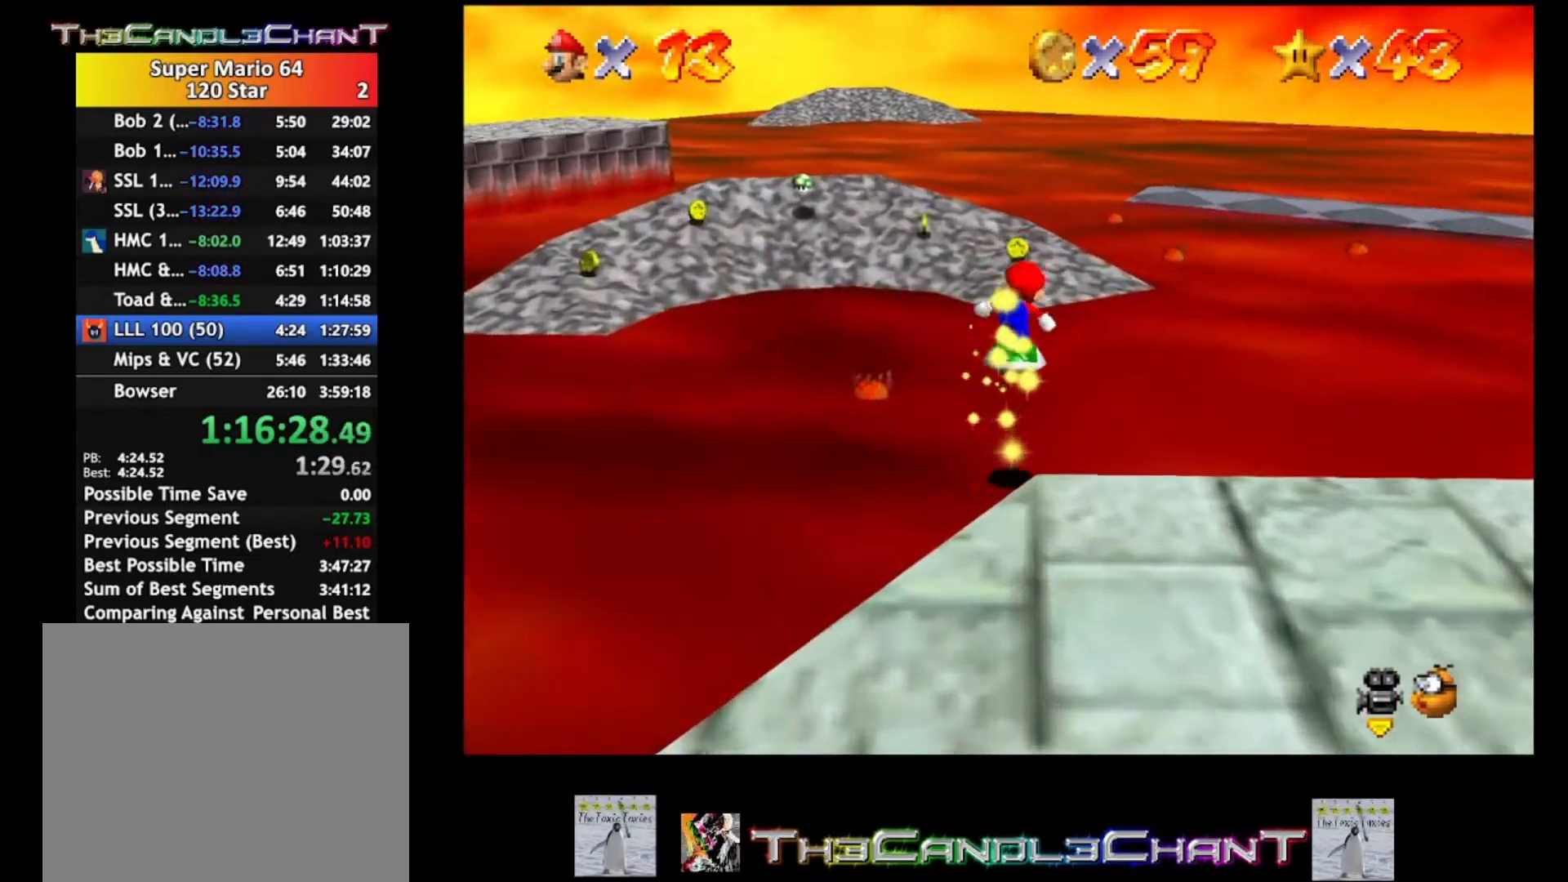
{"buttons": [], "left_stick": "up", "right_stick": "center", "events": []}